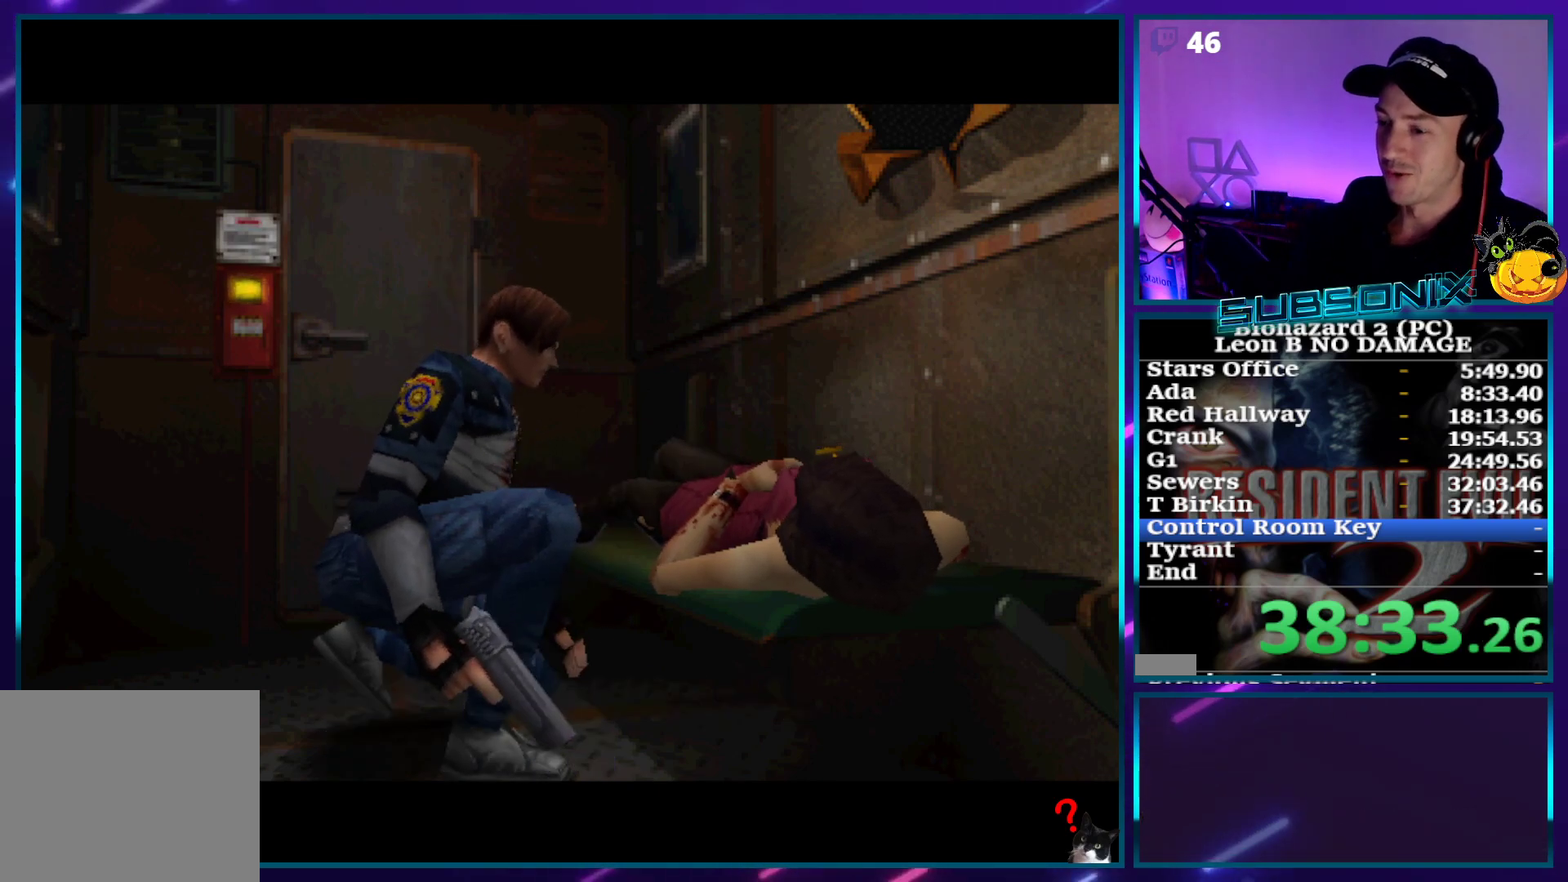
Gameplay with a controller (PlayStation layout); each line is a JSON object with the inputs held at the frame after it. "events" lists button and stick changes between this image and that frame as [ms after this image, input, new state], when the widget could be followed in between. Not read: L3 R3 left_stick.
{"buttons": ["CROSS"], "right_stick": "center", "events": [[317, "CROSS", "down"], [400, "CROSS", "up"], [417, "SQUARE", "down"], [467, "SQUARE", "up"], [483, "CROSS", "down"]]}
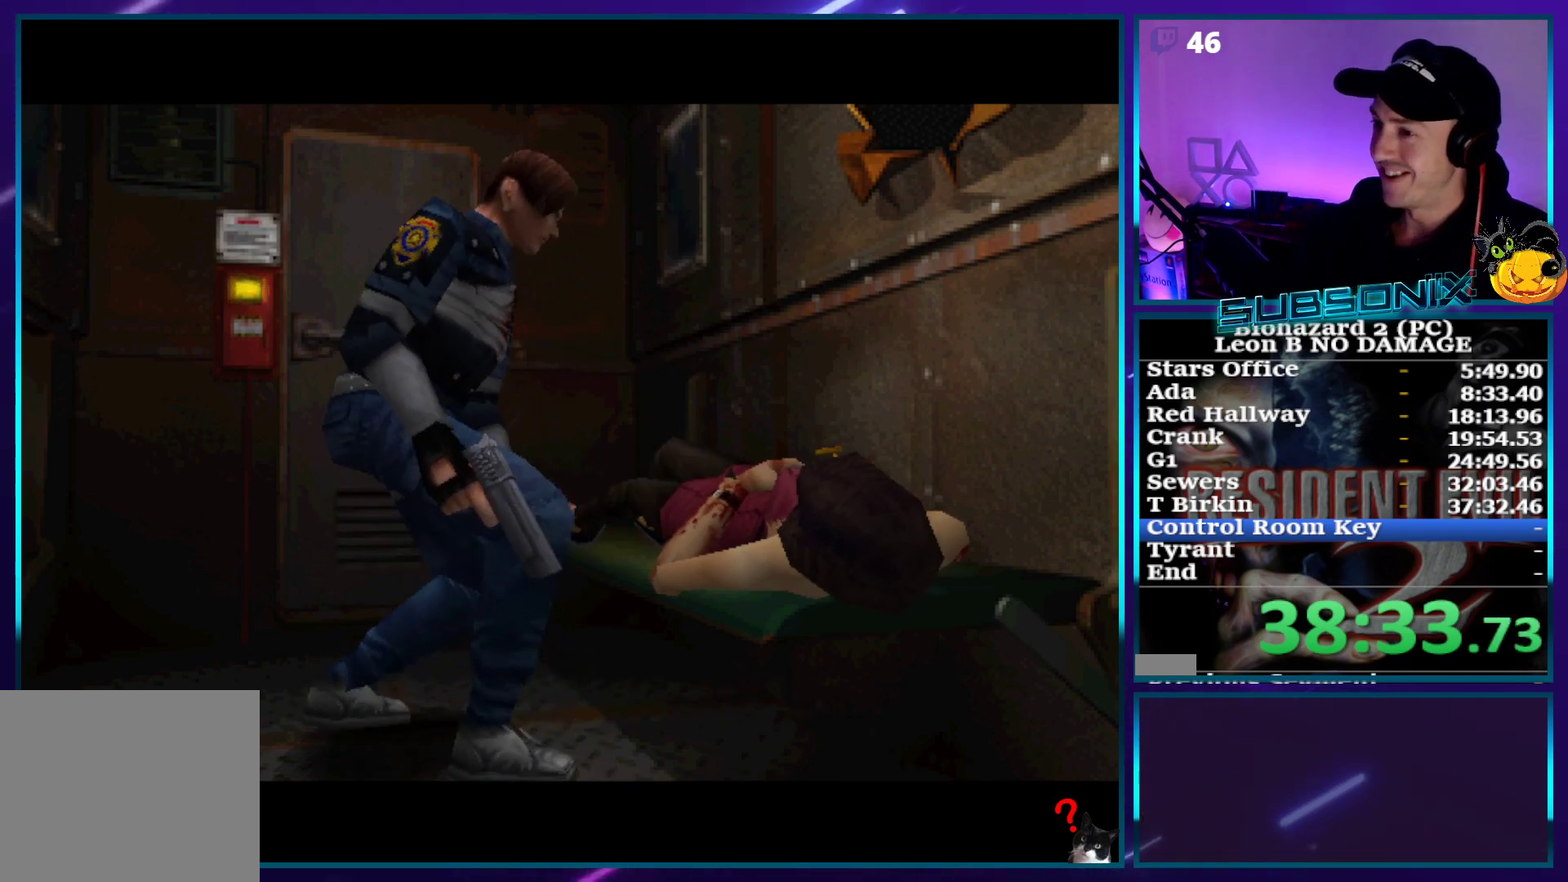
{"buttons": ["SQUARE"], "right_stick": "center", "events": [[67, "CROSS", "up"], [350, "SQUARE", "down"]]}
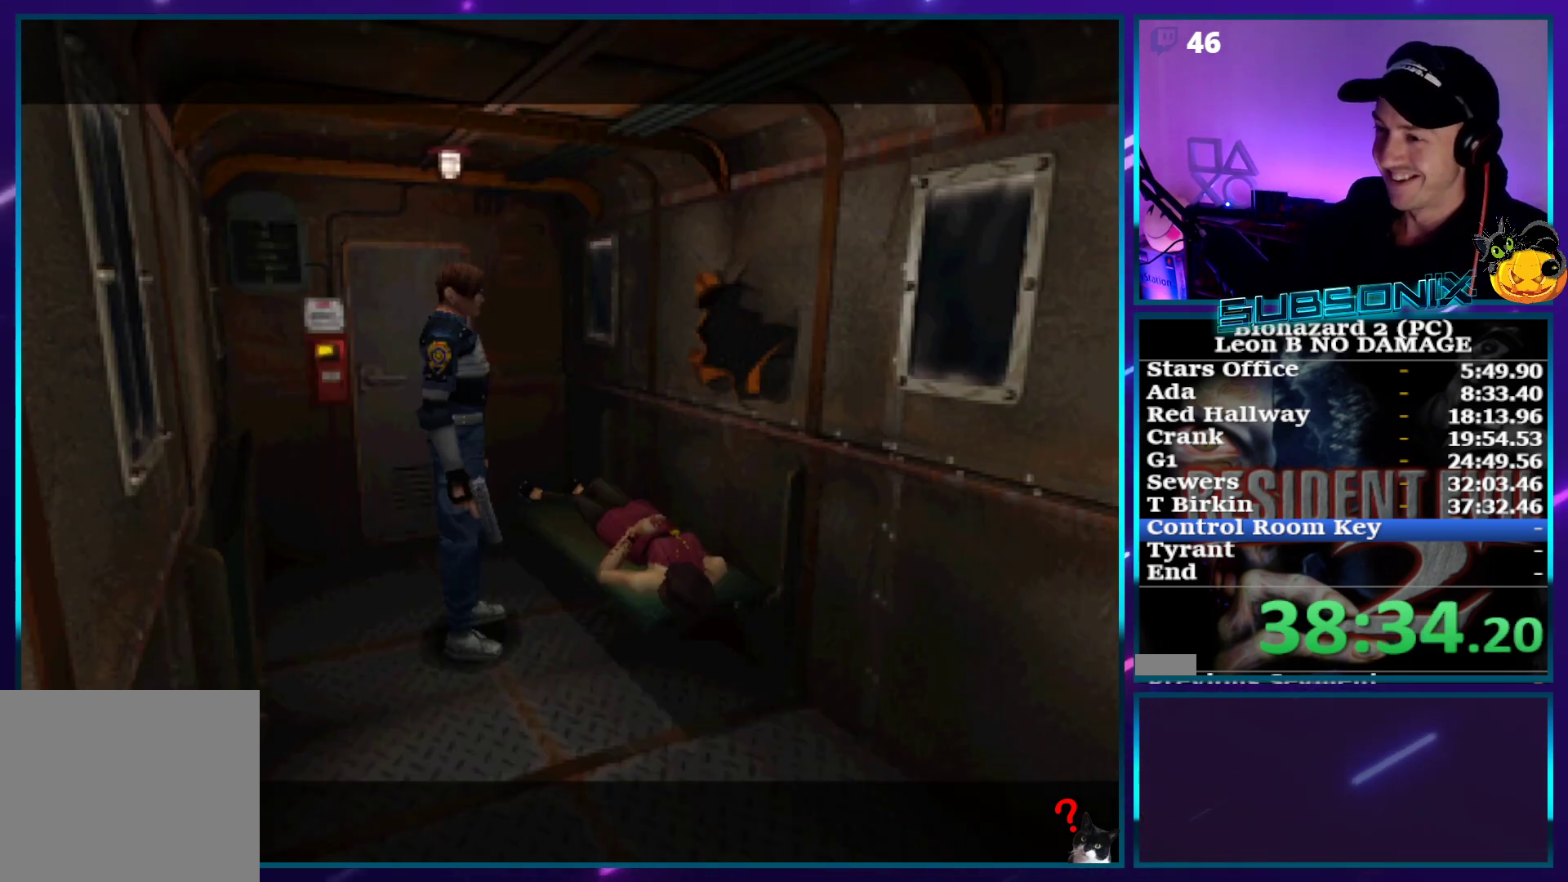
{"buttons": ["SQUARE", "DPAD_RIGHT"], "right_stick": "center", "events": [[50, "DPAD_LEFT", "down"], [83, "DPAD_LEFT", "up"], [217, "DPAD_RIGHT", "down"]]}
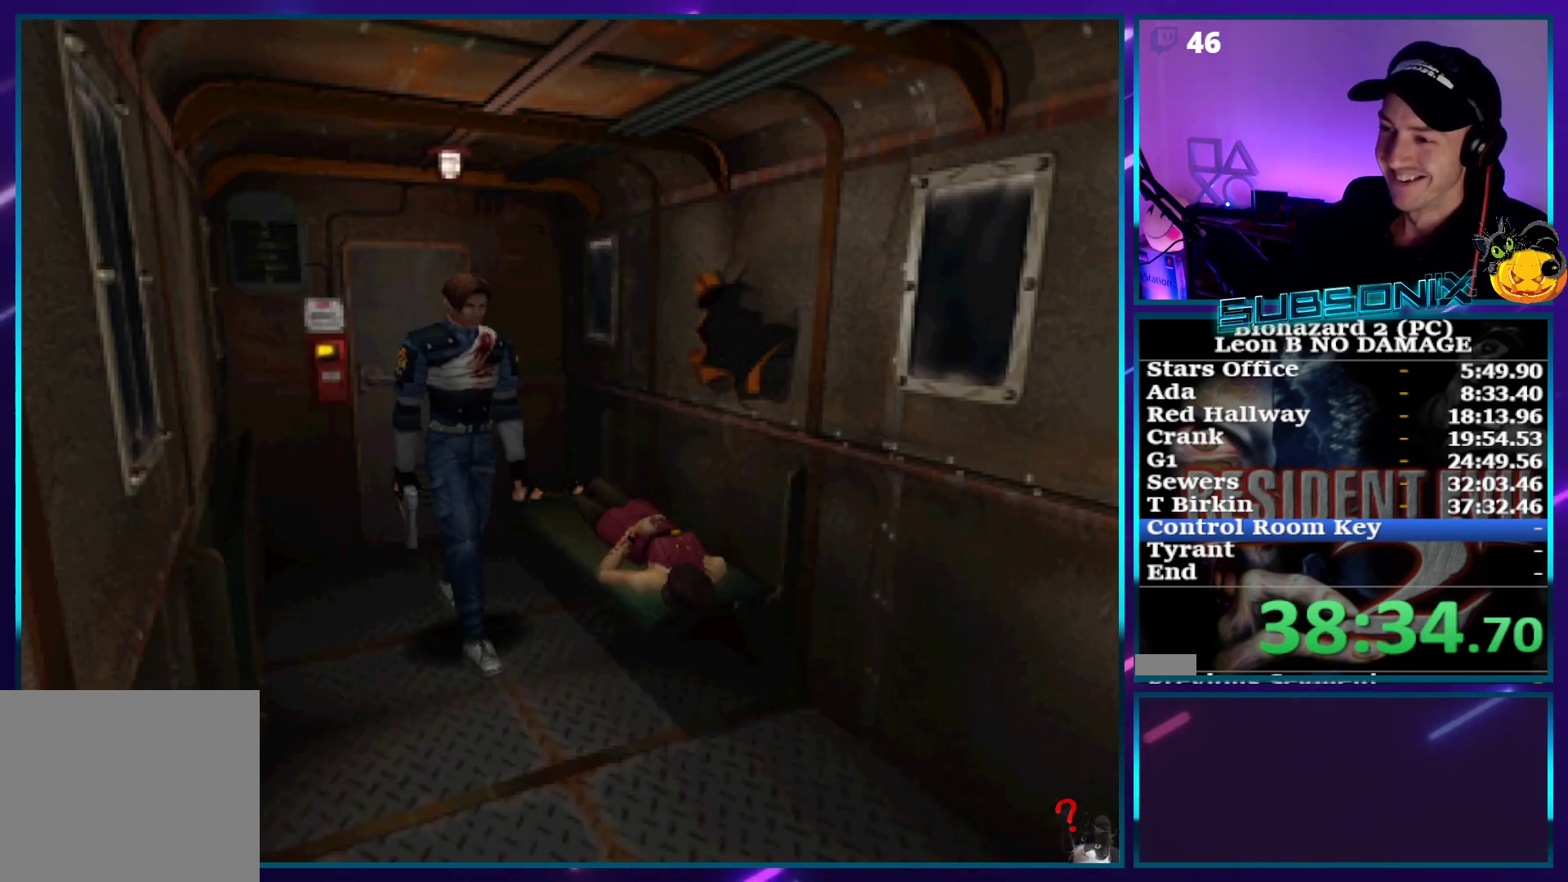
{"buttons": ["SQUARE", "DPAD_UP", "DPAD_LEFT"], "right_stick": "center", "events": [[117, "DPAD_UP", "down"], [183, "DPAD_RIGHT", "up"], [433, "DPAD_LEFT", "down"]]}
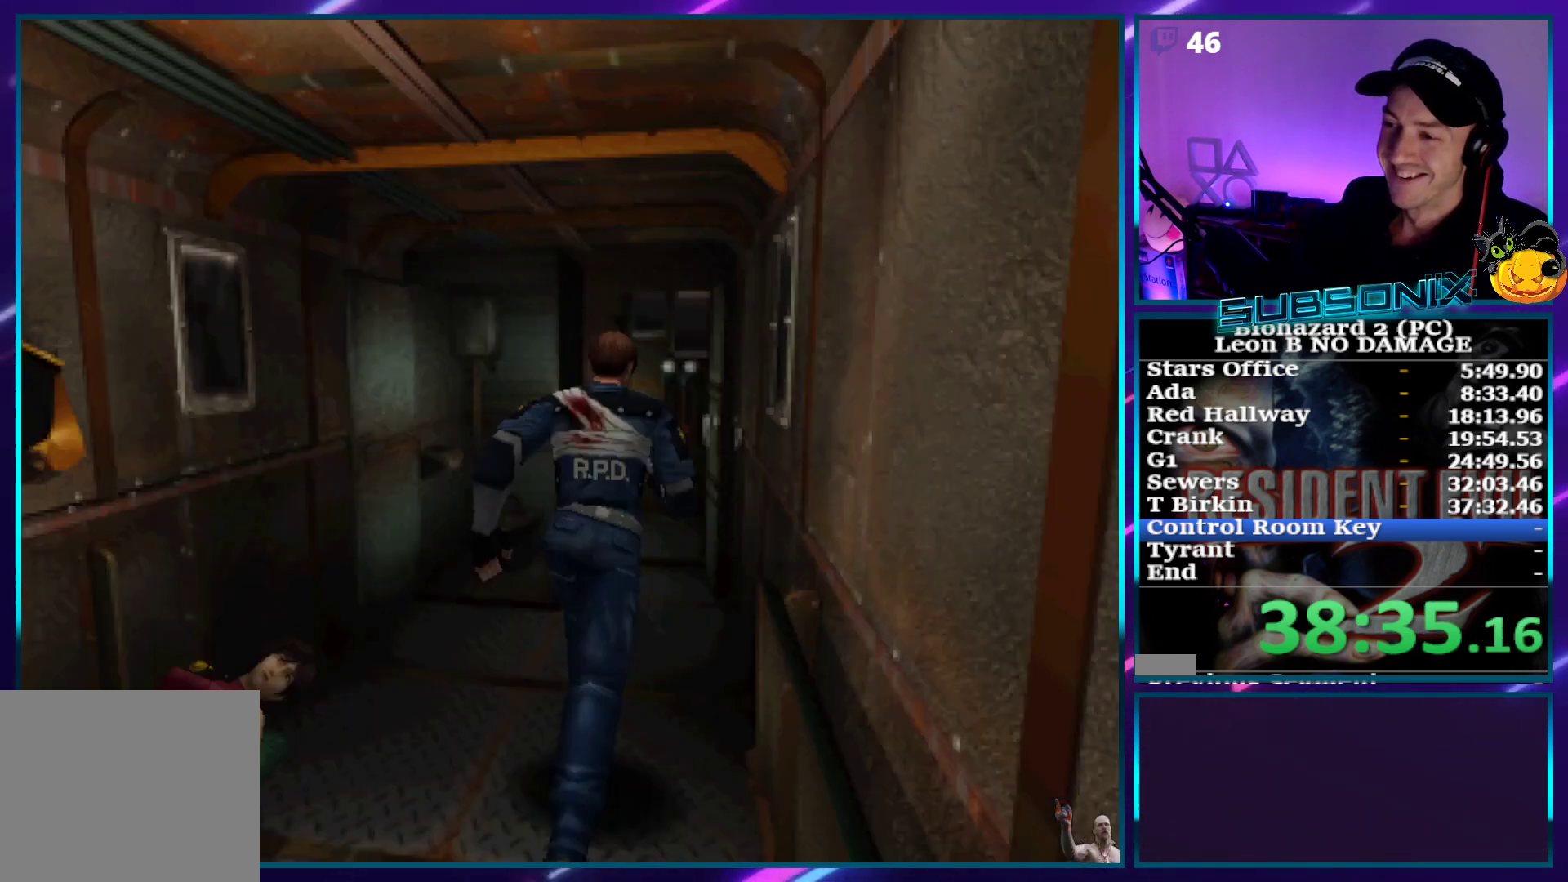
{"buttons": ["SQUARE", "DPAD_UP"], "right_stick": "center", "events": [[50, "DPAD_LEFT", "up"]]}
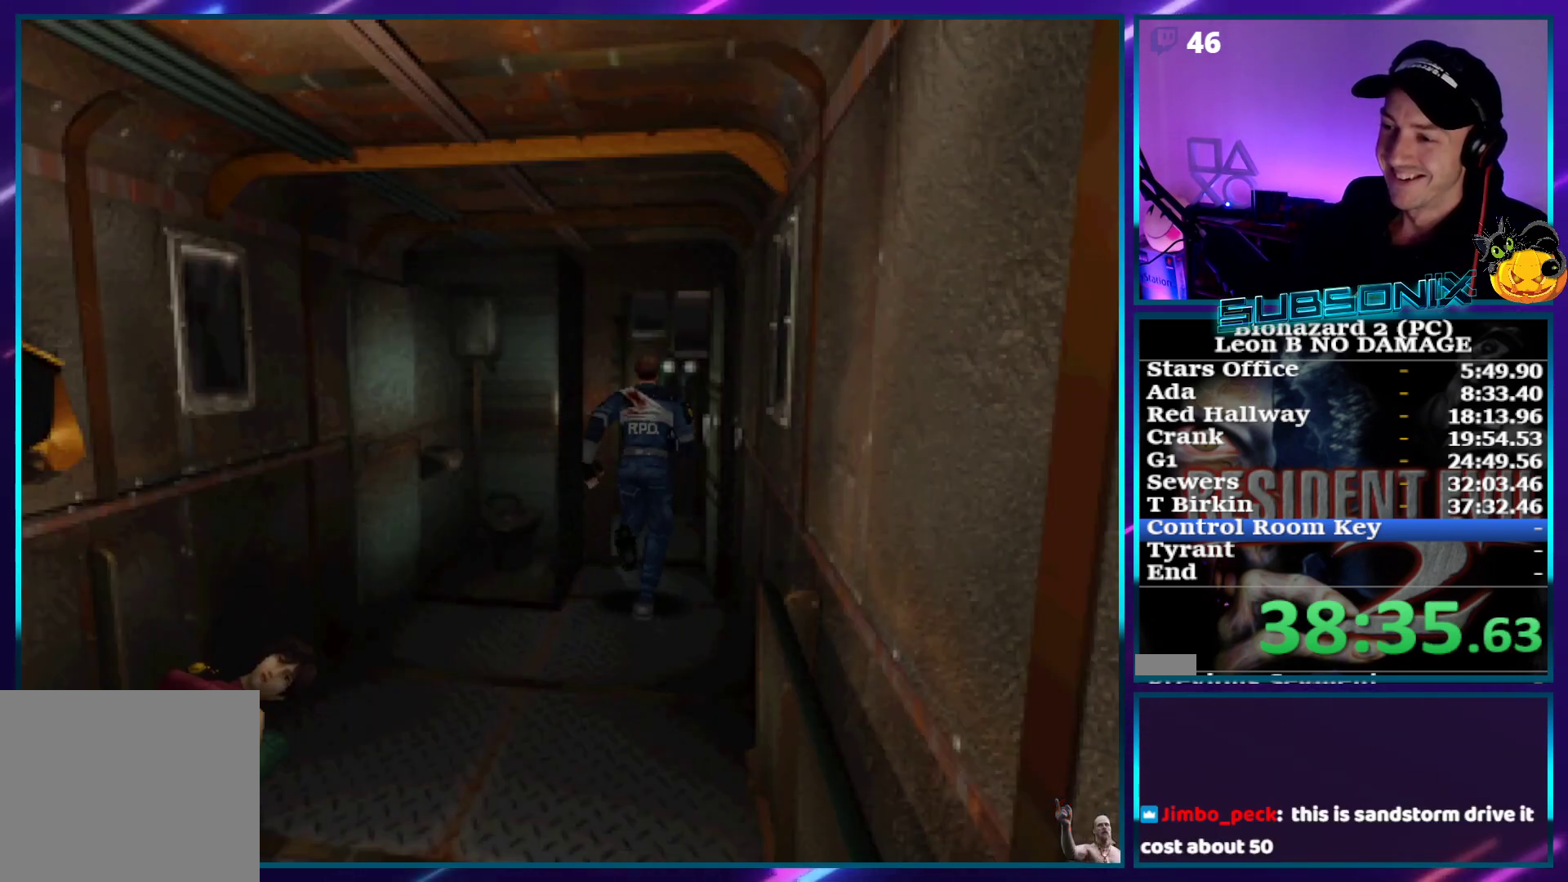
{"buttons": ["SQUARE", "DPAD_RIGHT"], "right_stick": "center", "events": [[383, "DPAD_RIGHT", "down"], [417, "DPAD_UP", "up"]]}
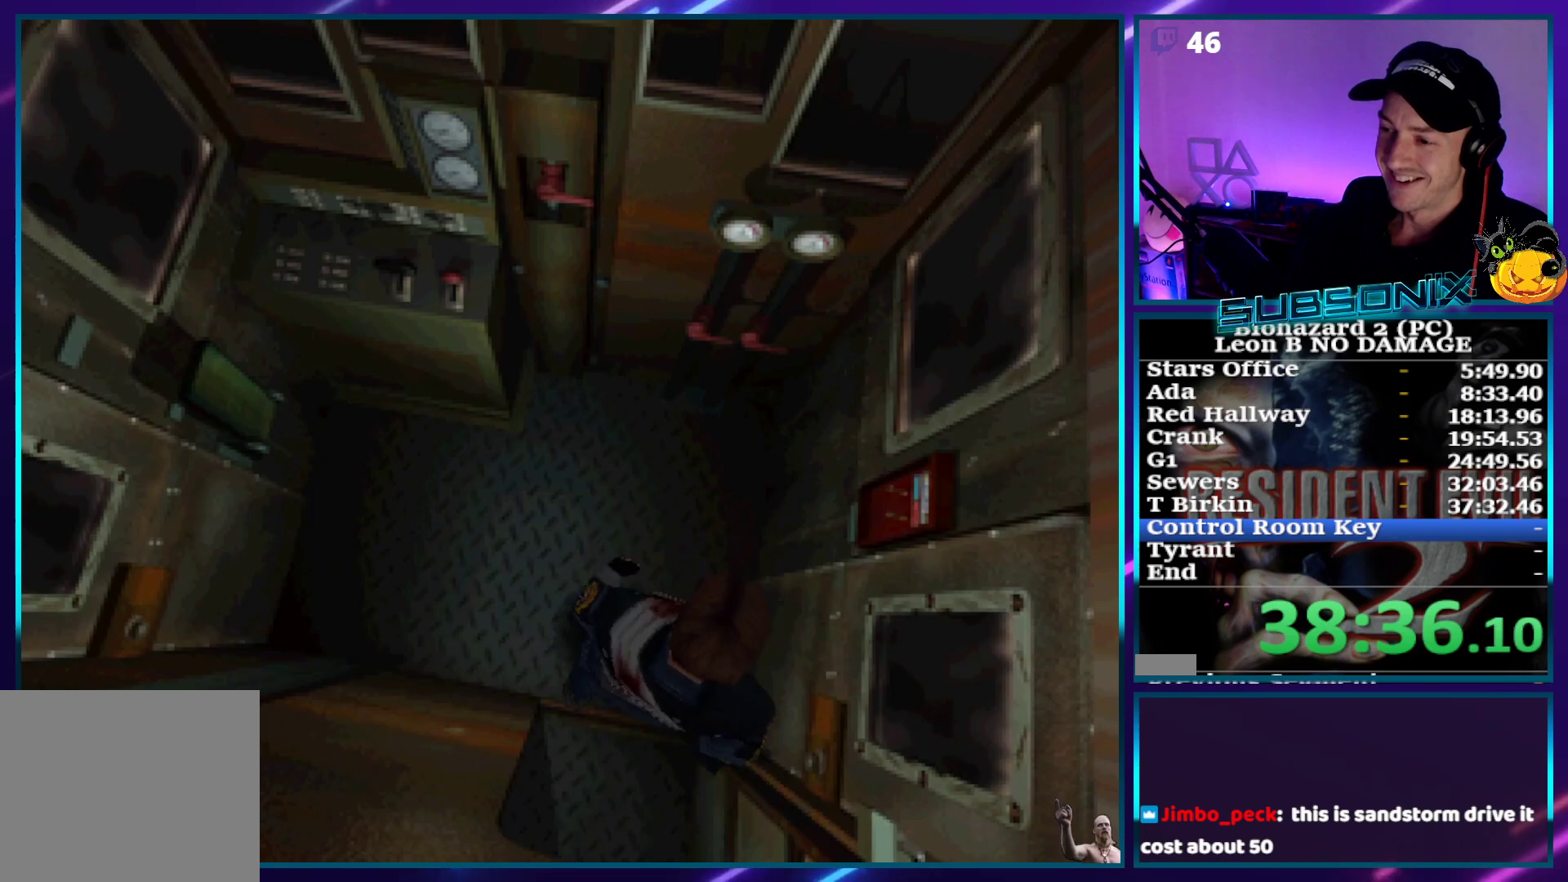
{"buttons": ["SQUARE", "DPAD_RIGHT"], "right_stick": "center", "events": []}
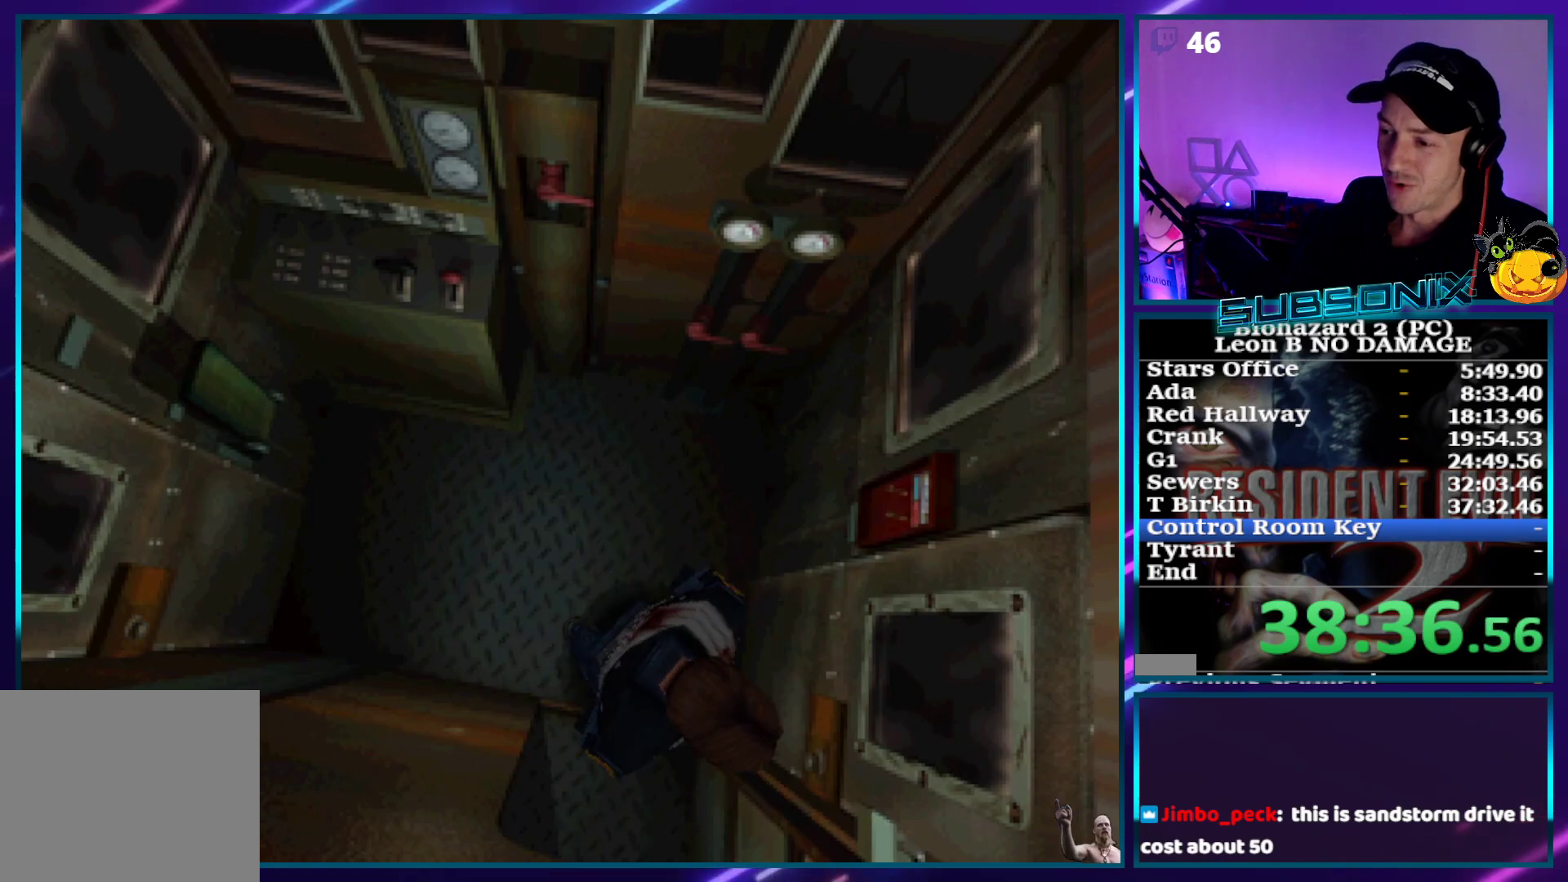
{"buttons": ["SQUARE", "DPAD_UP"], "right_stick": "center", "events": [[133, "DPAD_UP", "down"], [383, "DPAD_RIGHT", "up"]]}
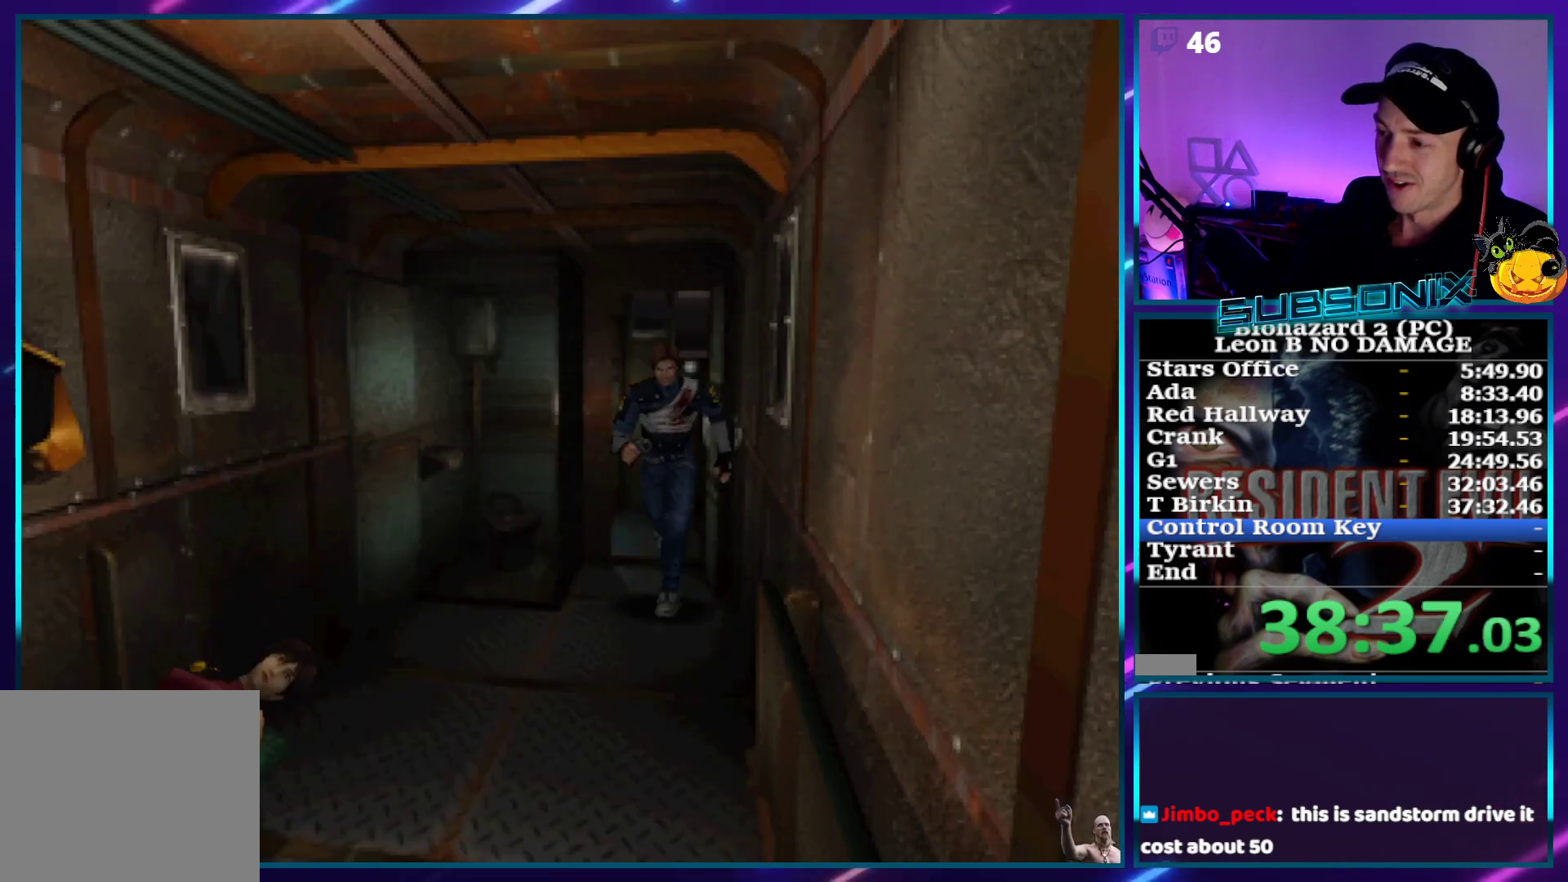
{"buttons": ["SQUARE", "DPAD_UP"], "right_stick": "center", "events": []}
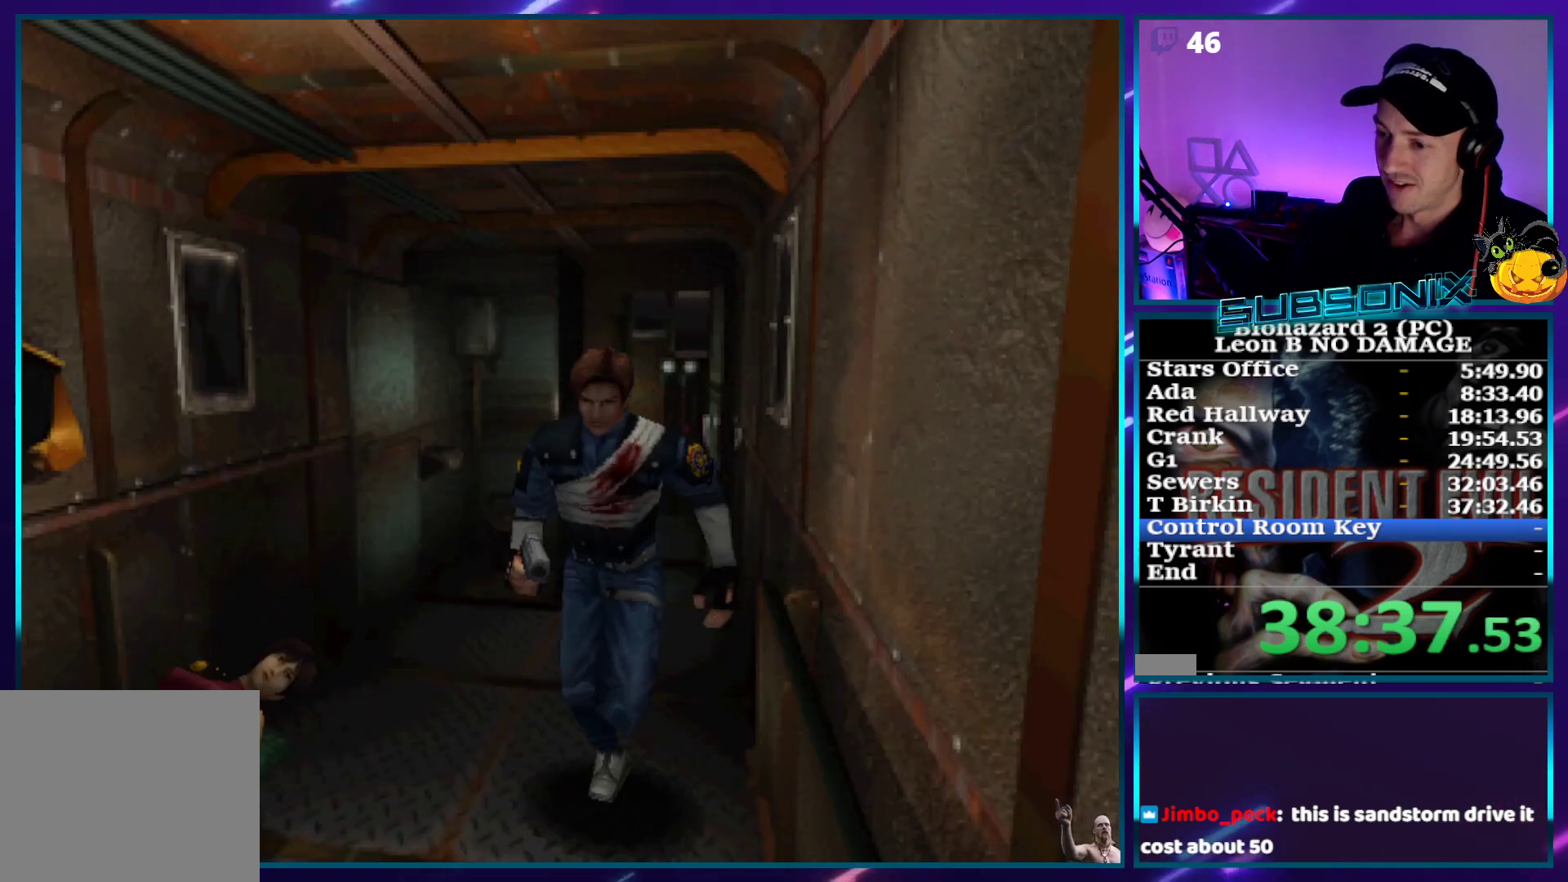
{"buttons": ["SQUARE", "DPAD_UP"], "right_stick": "center", "events": []}
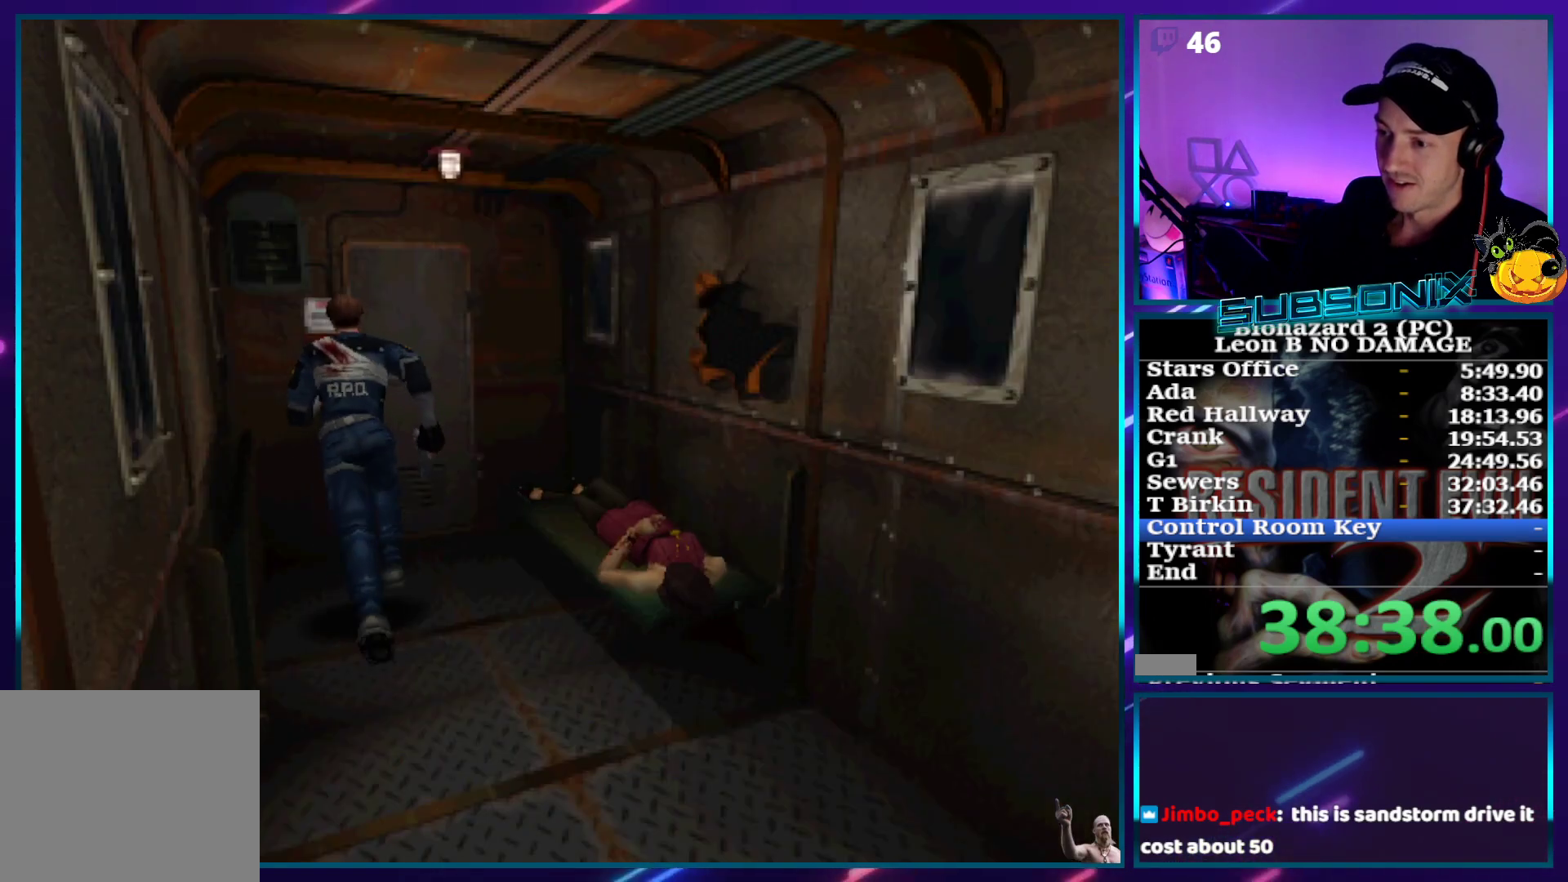
{"buttons": ["CROSS"], "right_stick": "center", "events": [[83, "DPAD_RIGHT", "down"], [183, "DPAD_RIGHT", "up"], [250, "CROSS", "down"], [367, "SQUARE", "up"], [417, "CROSS", "up"], [483, "CROSS", "down"], [483, "DPAD_UP", "up"]]}
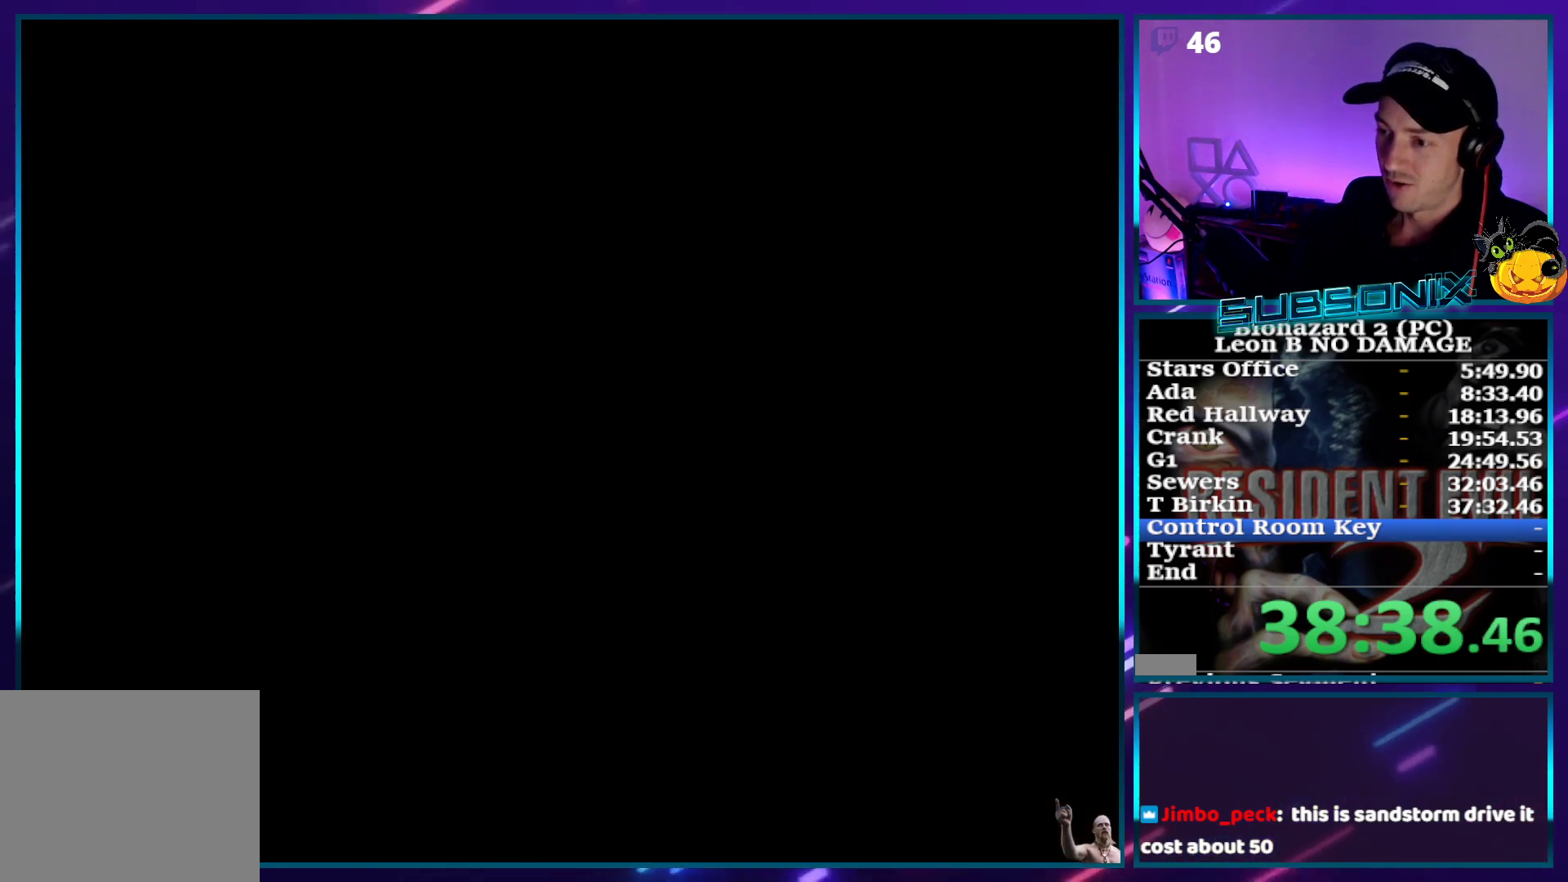
{"buttons": ["DPAD_UP", "DPAD_LEFT"], "right_stick": "center", "events": [[83, "CROSS", "up"], [100, "right_stick", "down-left"], [150, "DPAD_UP", "down"], [150, "right_stick", "center"], [217, "DPAD_LEFT", "down"]]}
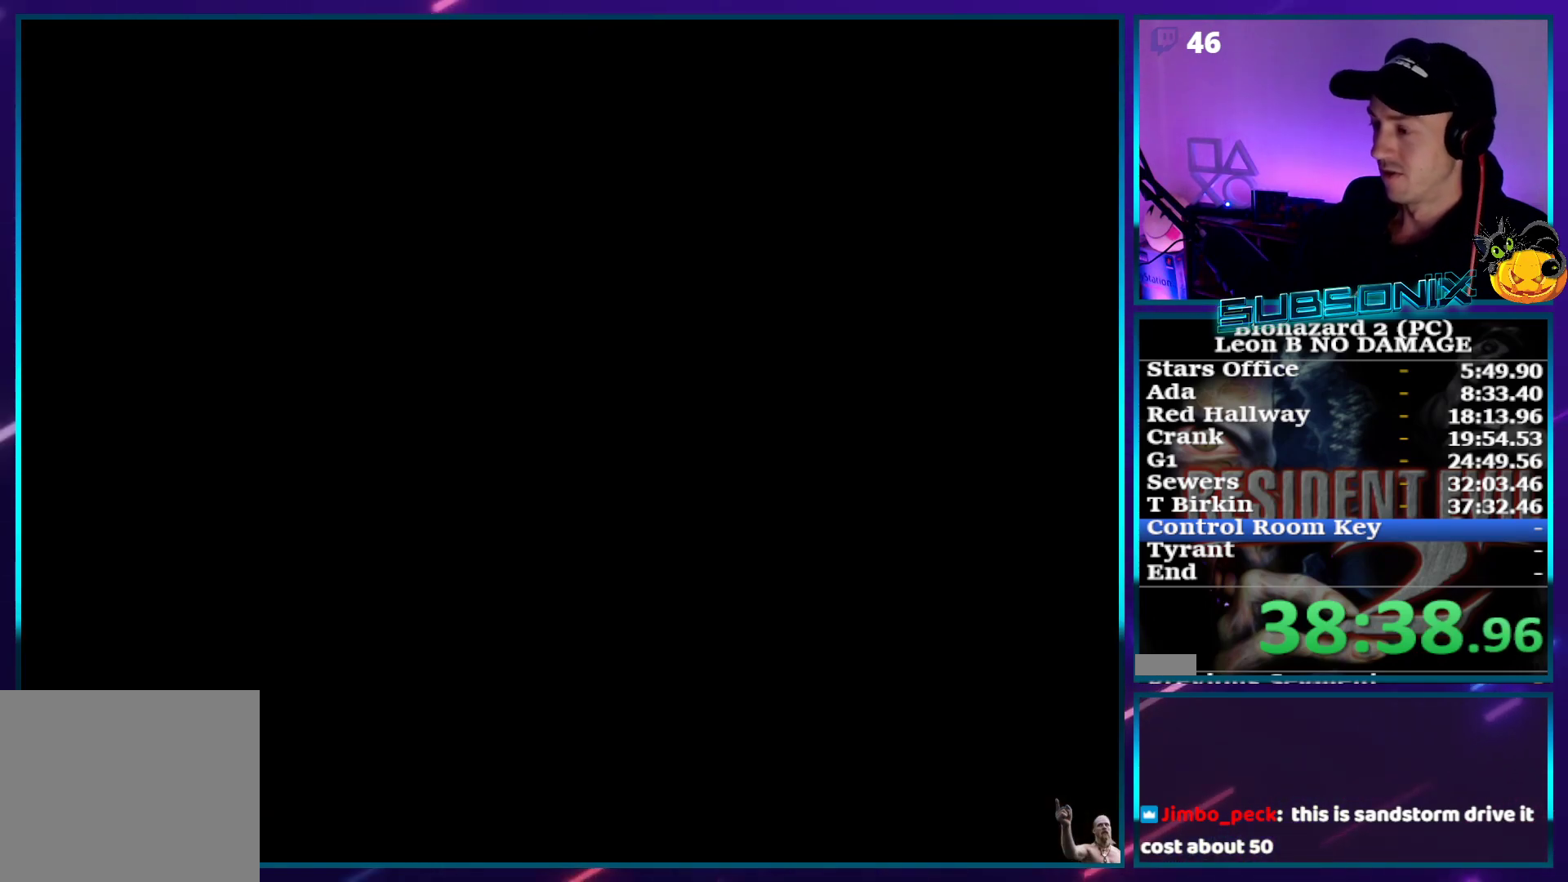
{"buttons": ["DPAD_UP", "DPAD_LEFT"], "right_stick": "center", "events": []}
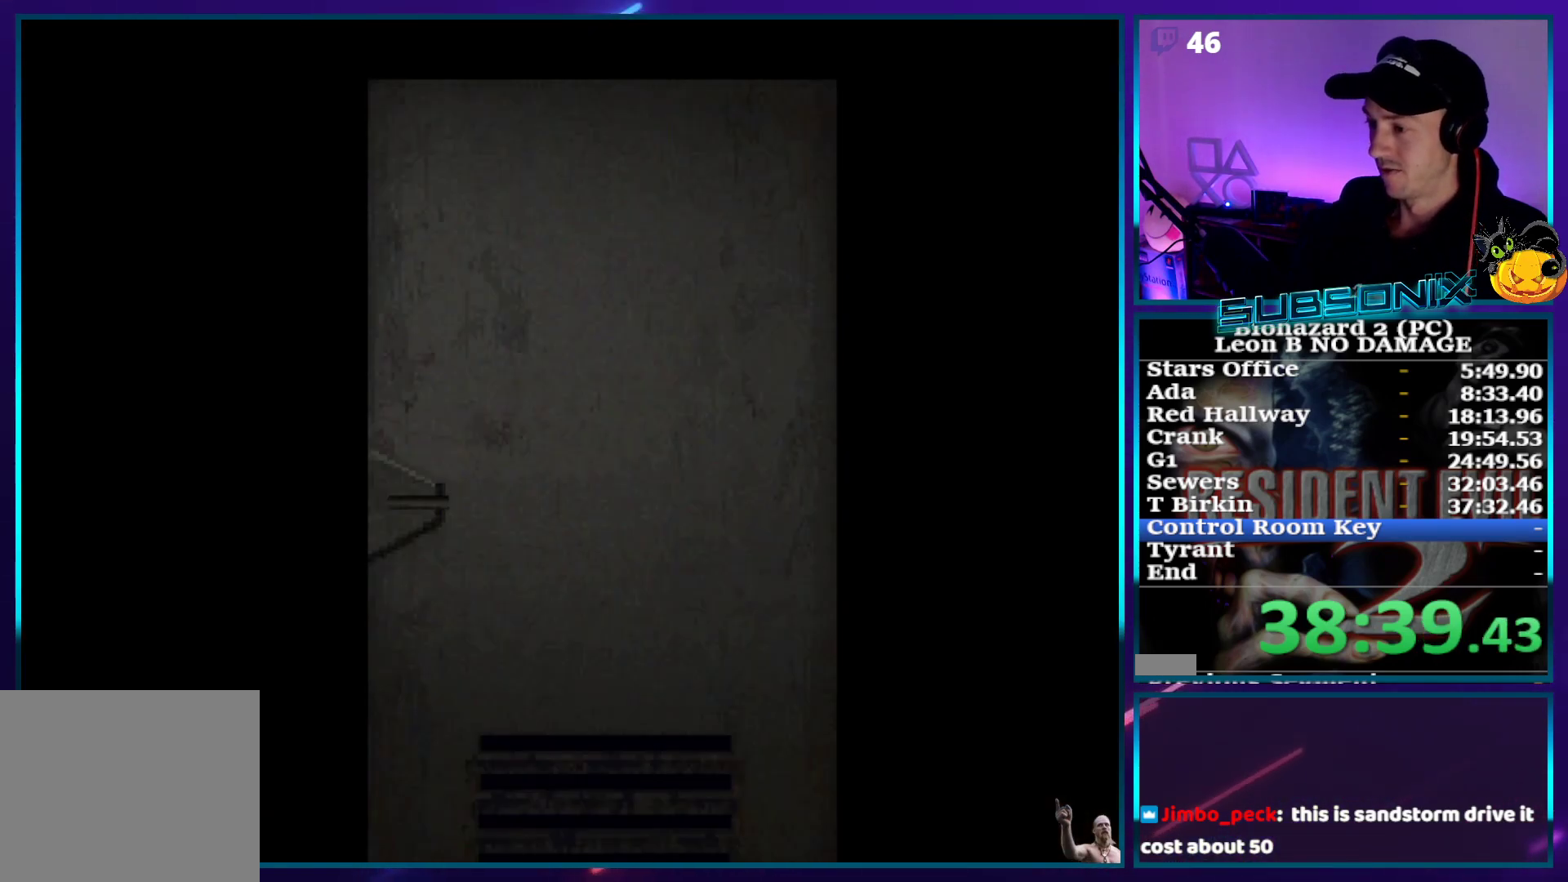
{"buttons": ["DPAD_UP", "DPAD_LEFT"], "right_stick": "center", "events": []}
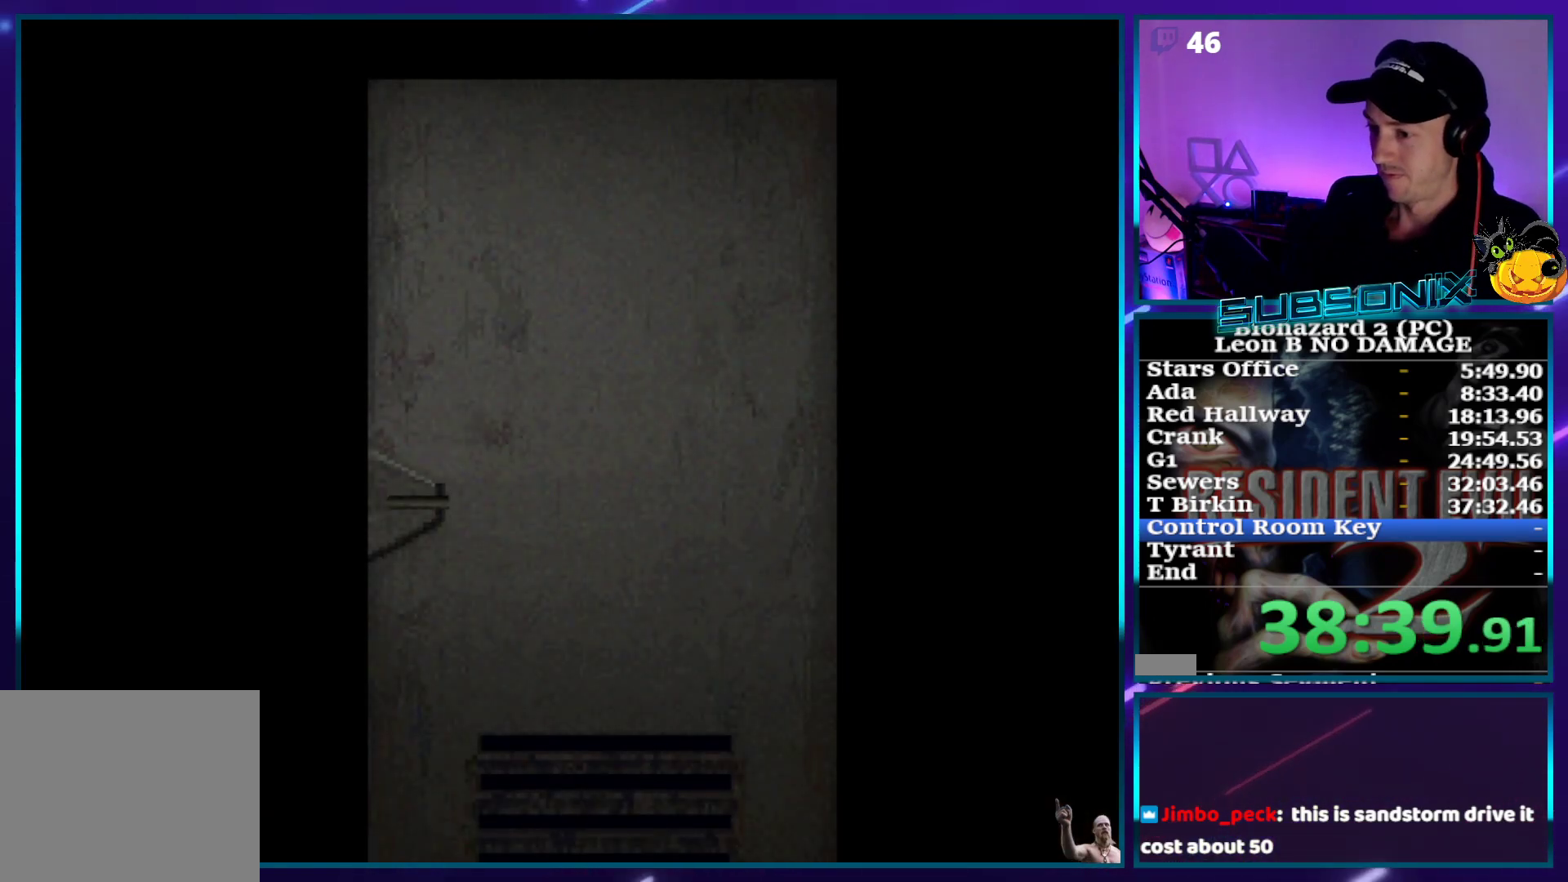
{"buttons": ["DPAD_UP", "DPAD_LEFT"], "right_stick": "center", "events": []}
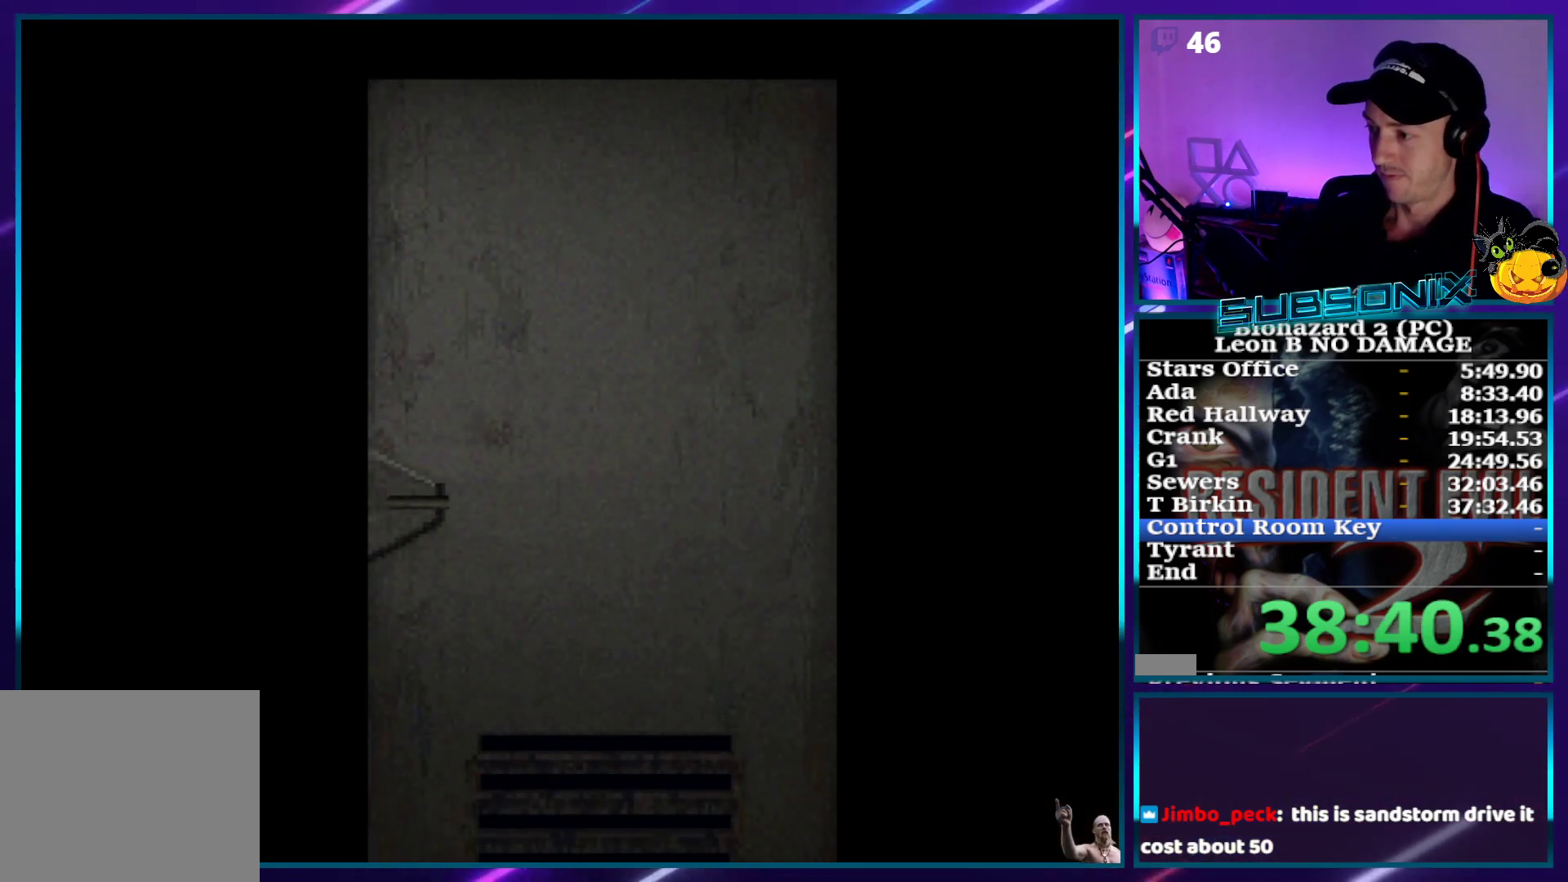
{"buttons": ["SQUARE", "DPAD_UP", "DPAD_LEFT"], "right_stick": "center", "events": [[483, "SQUARE", "down"]]}
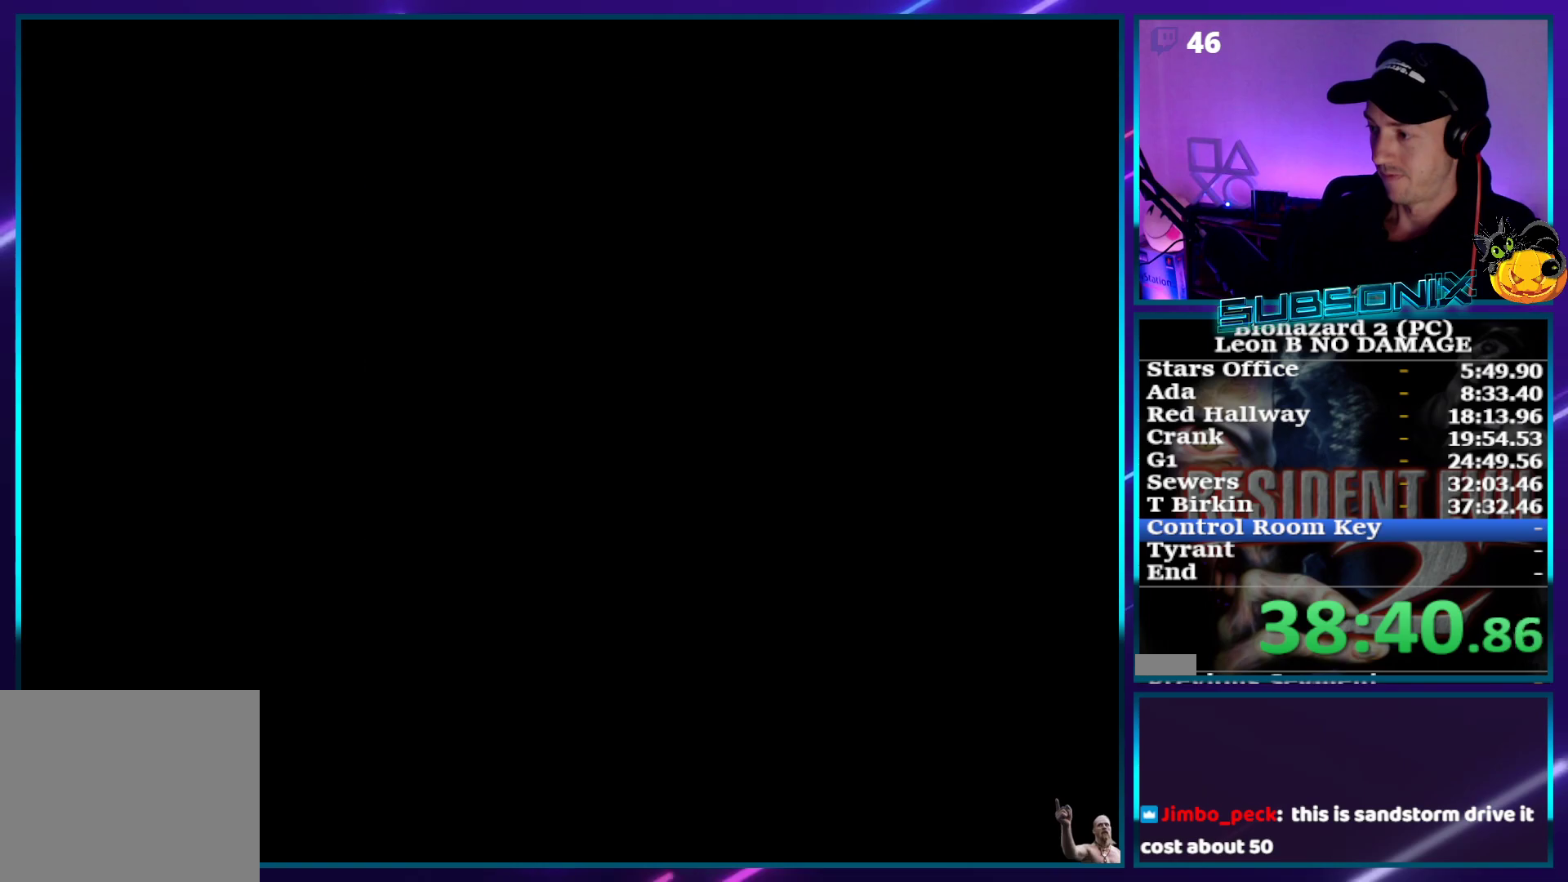
{"buttons": ["CROSS", "SQUARE", "DPAD_UP", "DPAD_LEFT"], "right_stick": "center", "events": [[200, "CROSS", "down"]]}
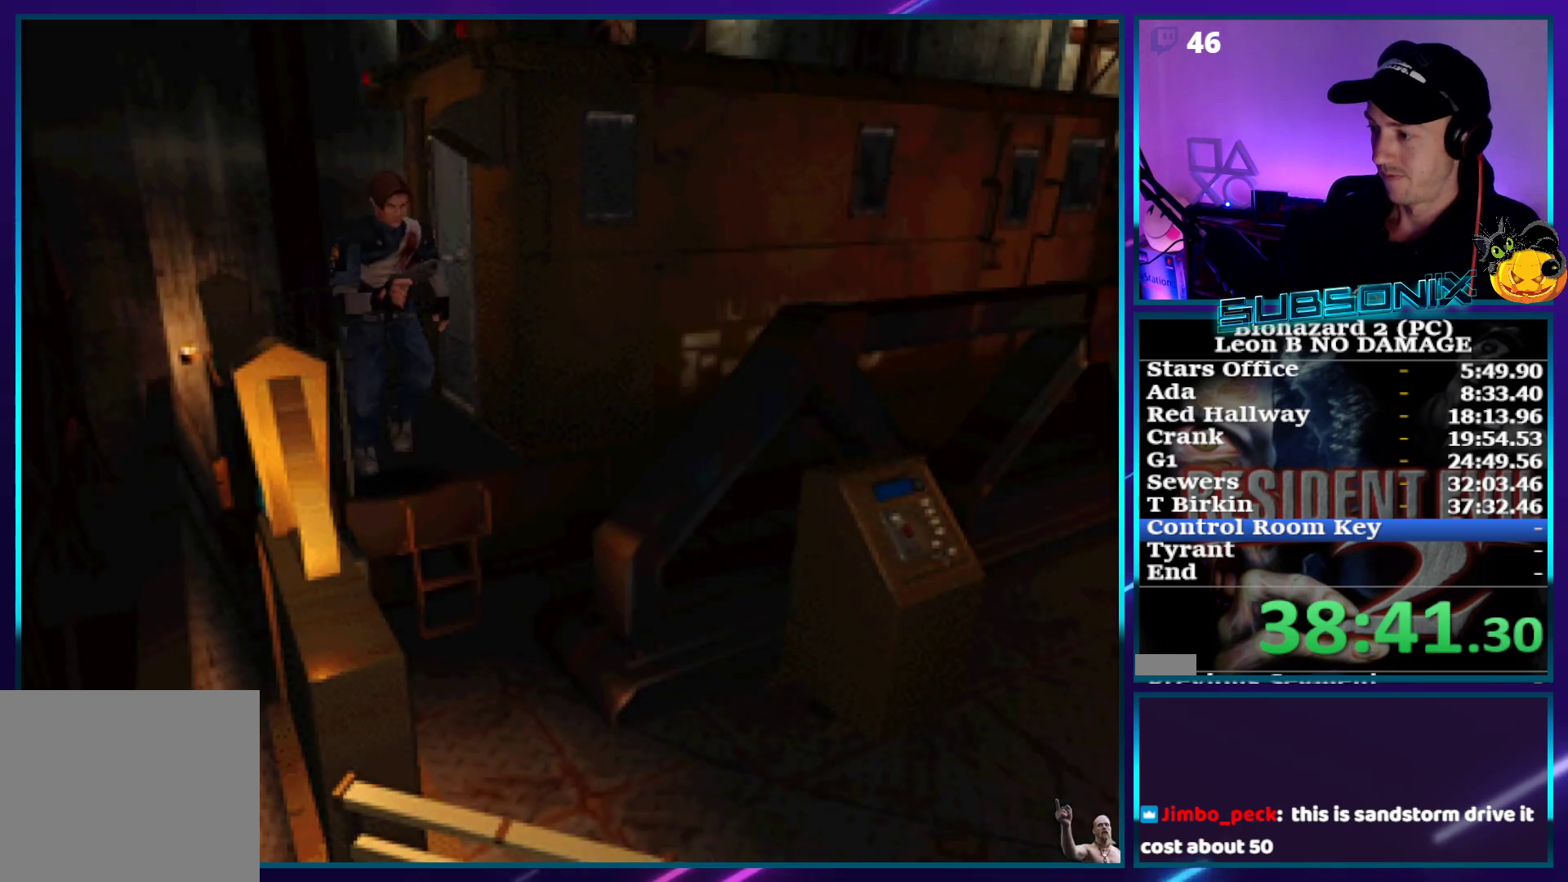
{"buttons": ["CROSS", "SQUARE", "DPAD_UP"], "right_stick": "center", "events": [[317, "DPAD_LEFT", "up"]]}
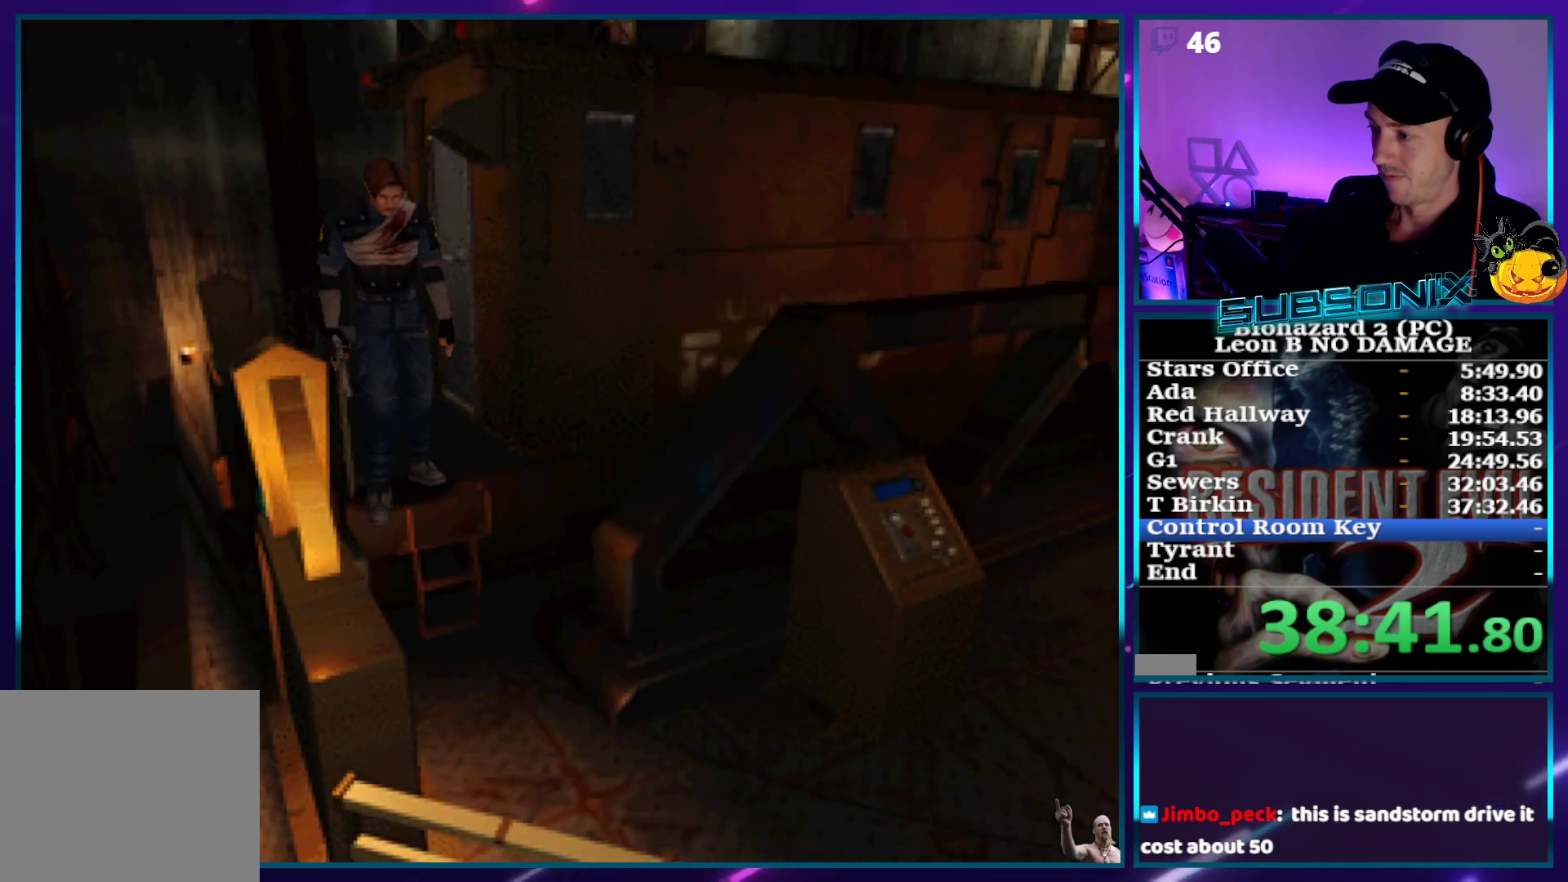
{"buttons": ["SQUARE", "DPAD_UP", "DPAD_LEFT"], "right_stick": "center", "events": [[350, "CROSS", "up"], [467, "DPAD_LEFT", "down"]]}
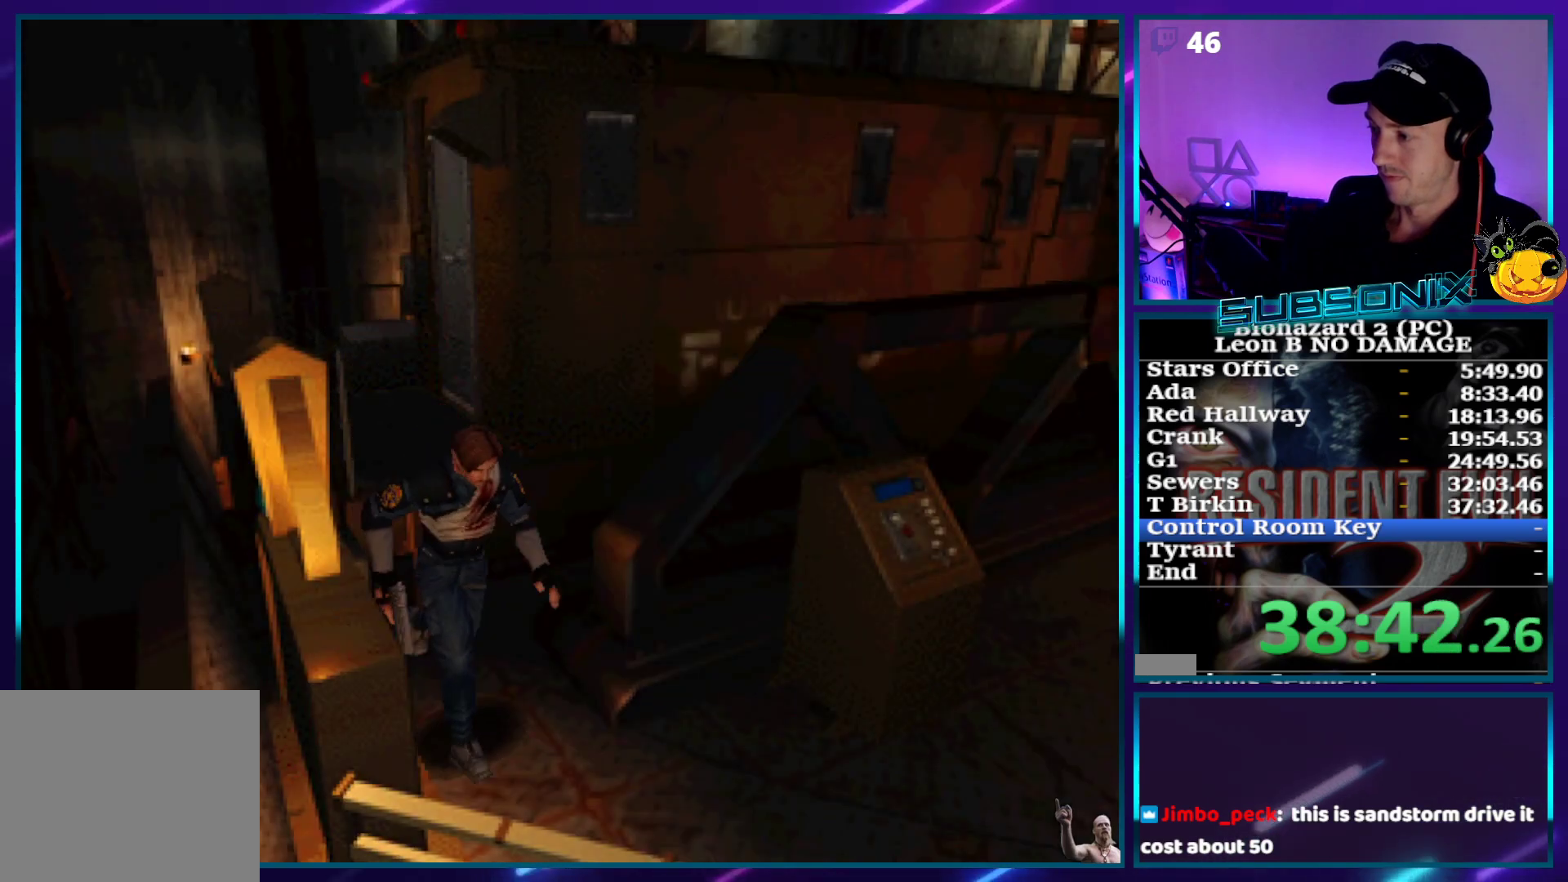
{"buttons": ["SQUARE", "DPAD_UP"], "right_stick": "center", "events": [[133, "DPAD_LEFT", "up"], [183, "DPAD_LEFT", "down"], [500, "DPAD_LEFT", "up"]]}
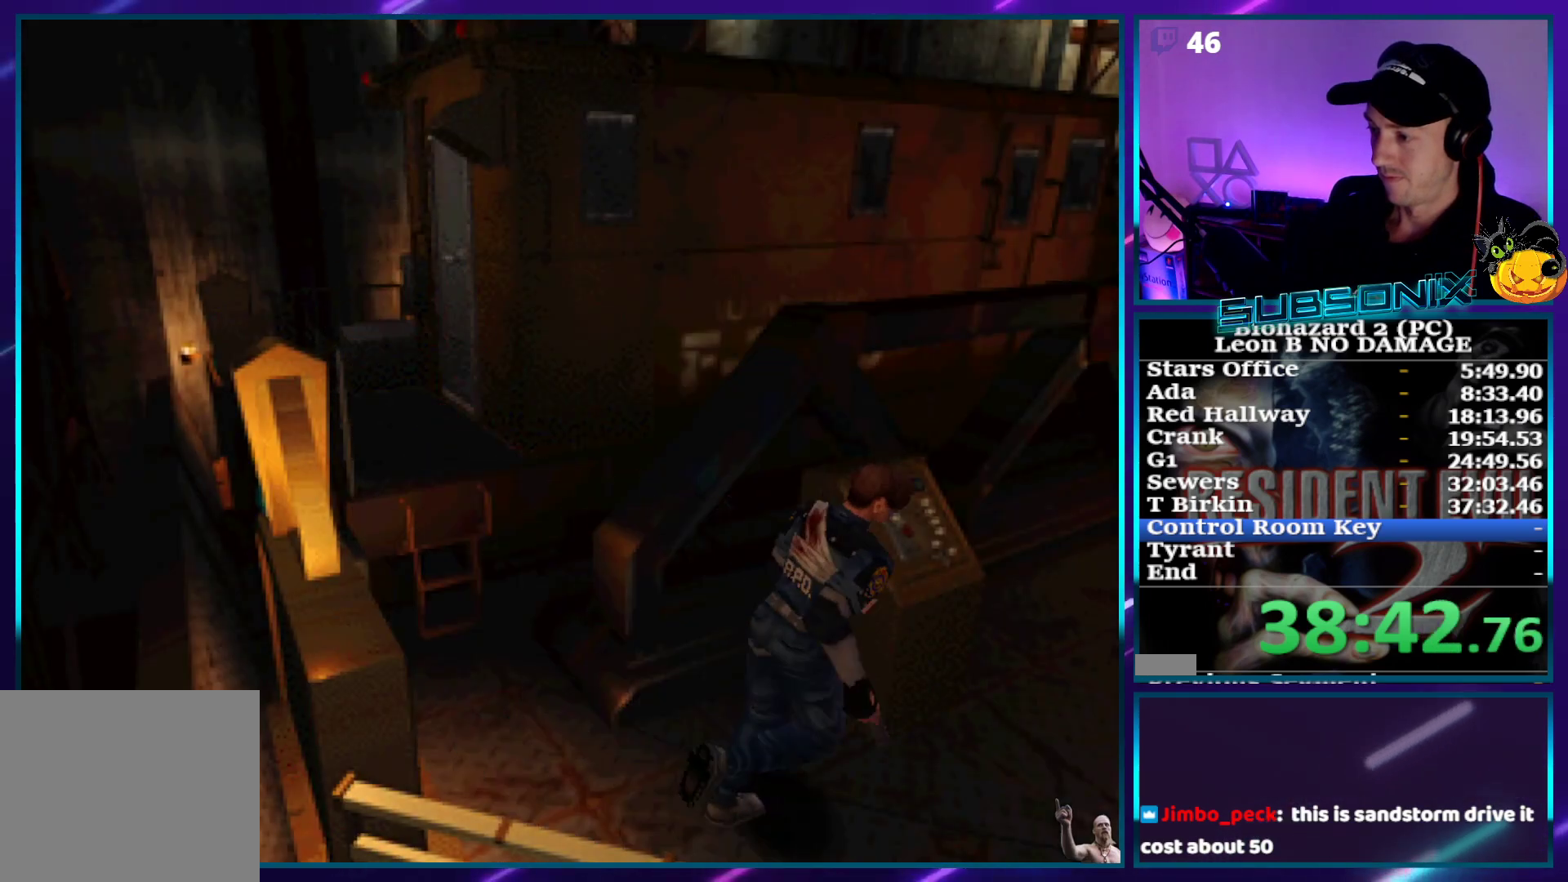
{"buttons": ["SQUARE", "DPAD_UP"], "right_stick": "center", "events": []}
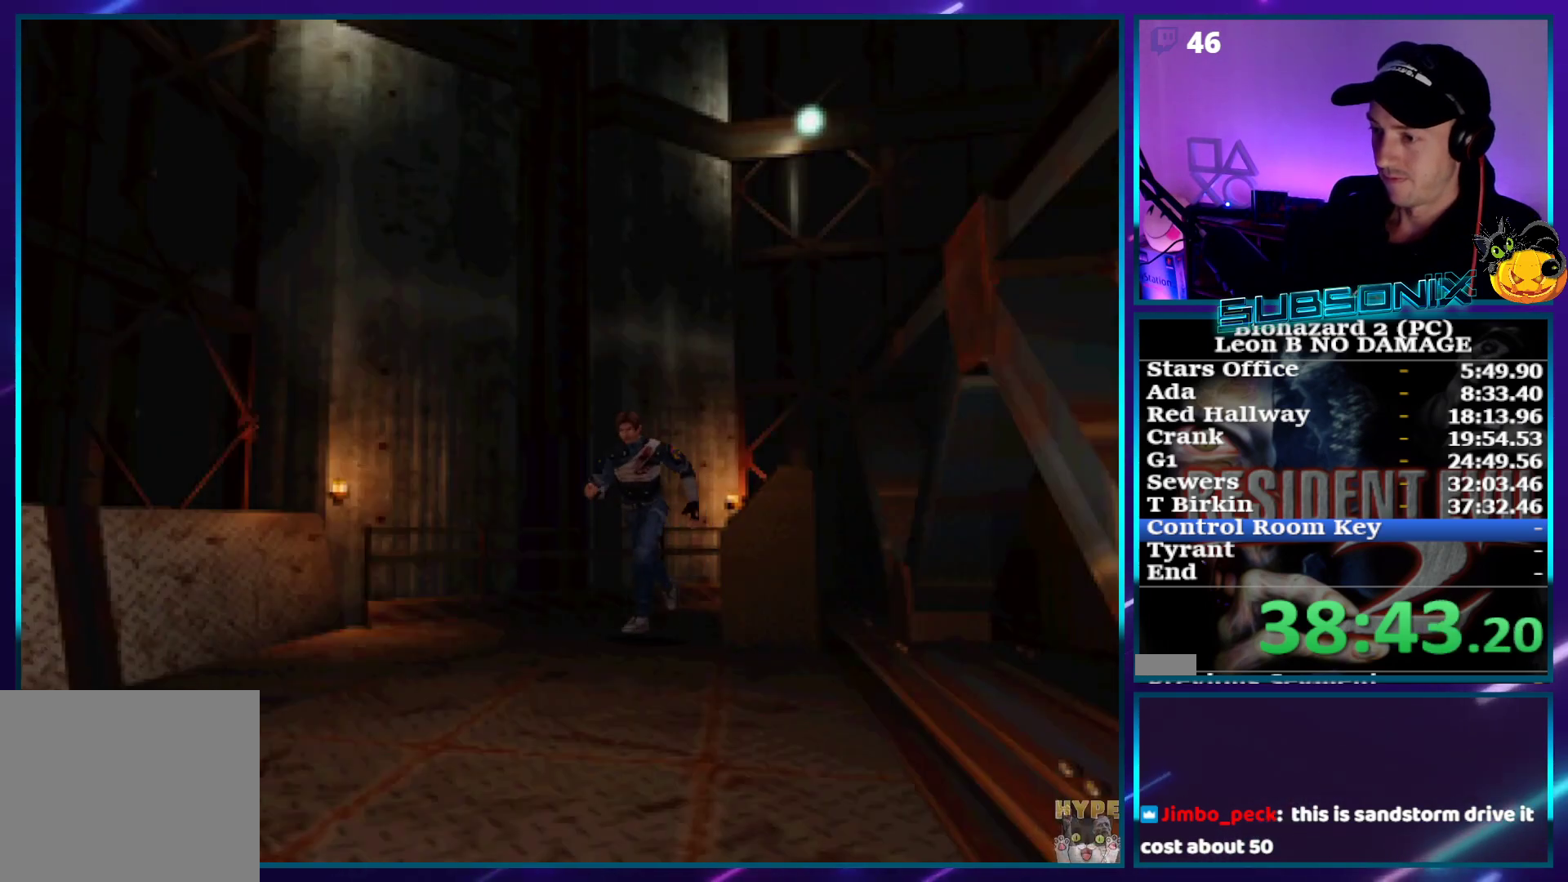
{"buttons": ["SQUARE", "DPAD_UP"], "right_stick": "center", "events": [[250, "DPAD_LEFT", "down"], [350, "DPAD_LEFT", "up"]]}
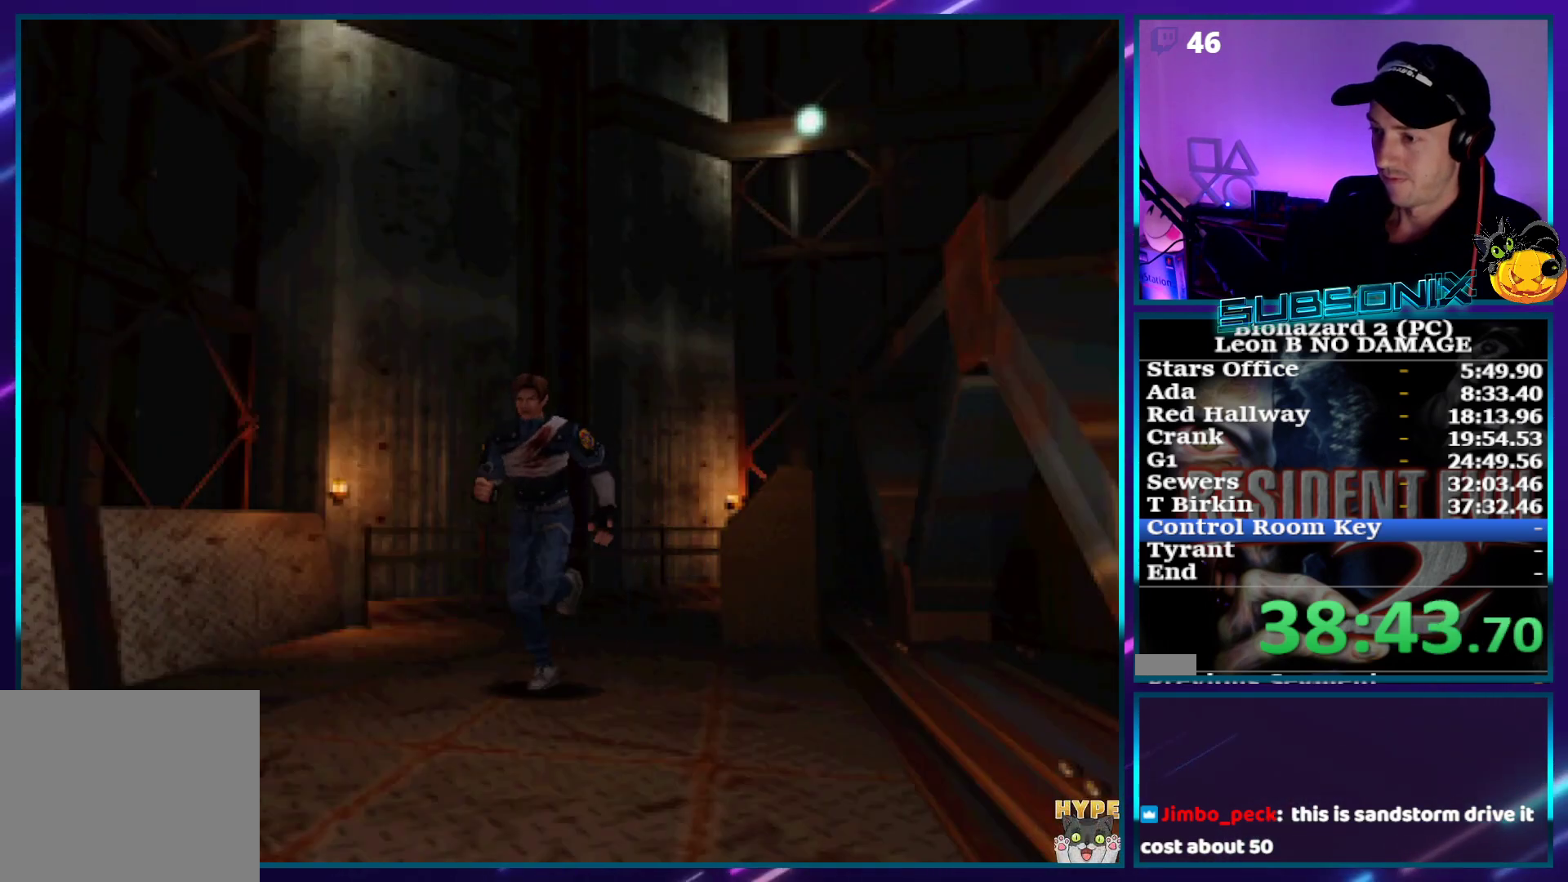
{"buttons": ["SQUARE", "DPAD_UP"], "right_stick": "center", "events": []}
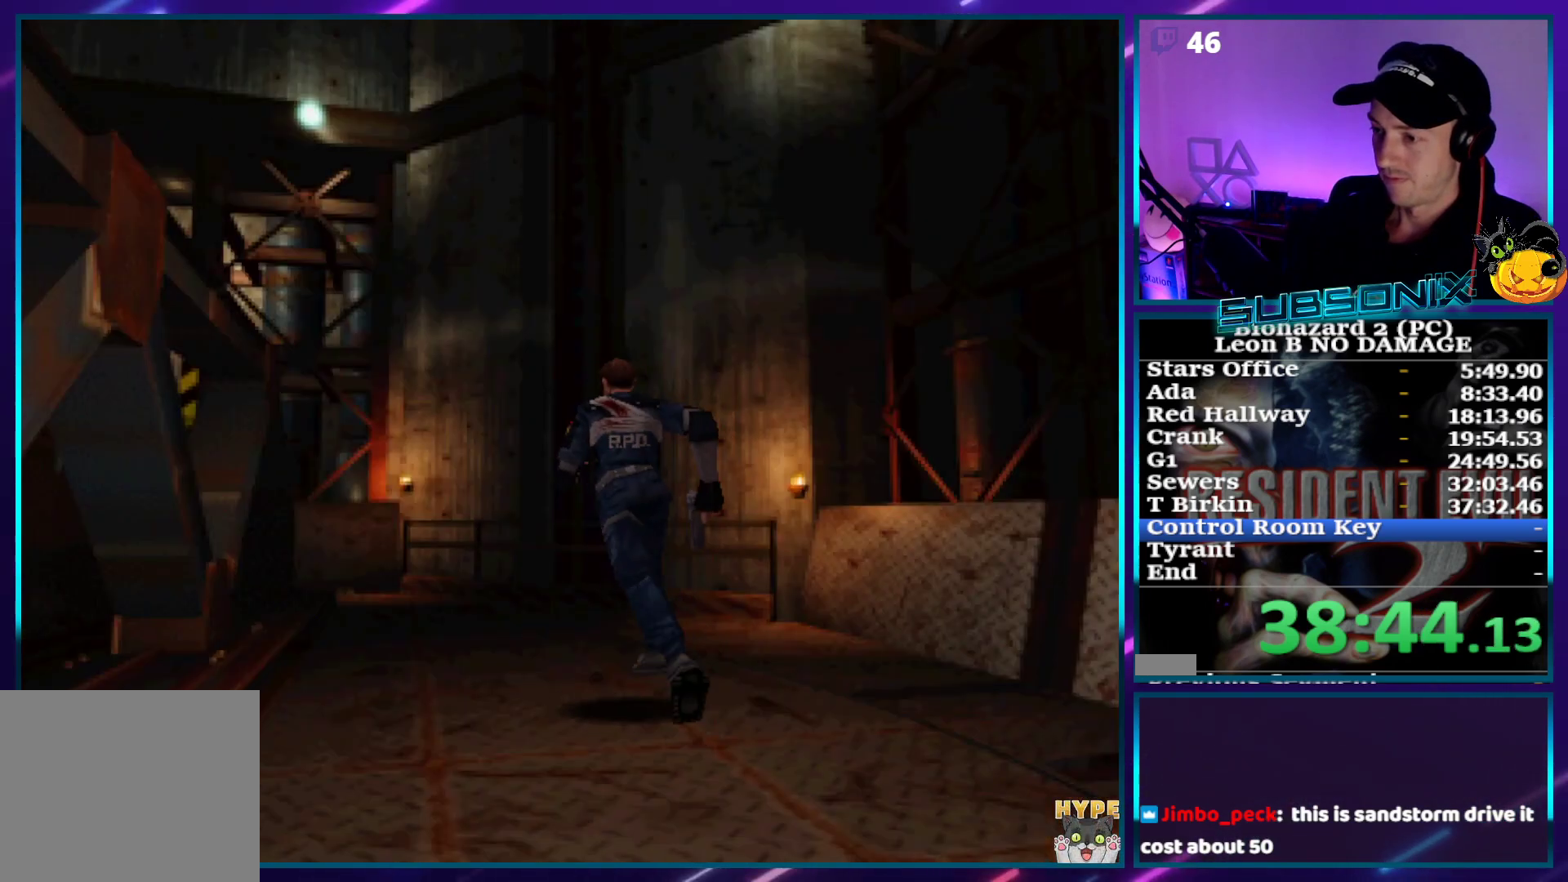
{"buttons": ["SQUARE", "DPAD_UP", "DPAD_LEFT"], "right_stick": "center", "events": [[450, "DPAD_LEFT", "down"]]}
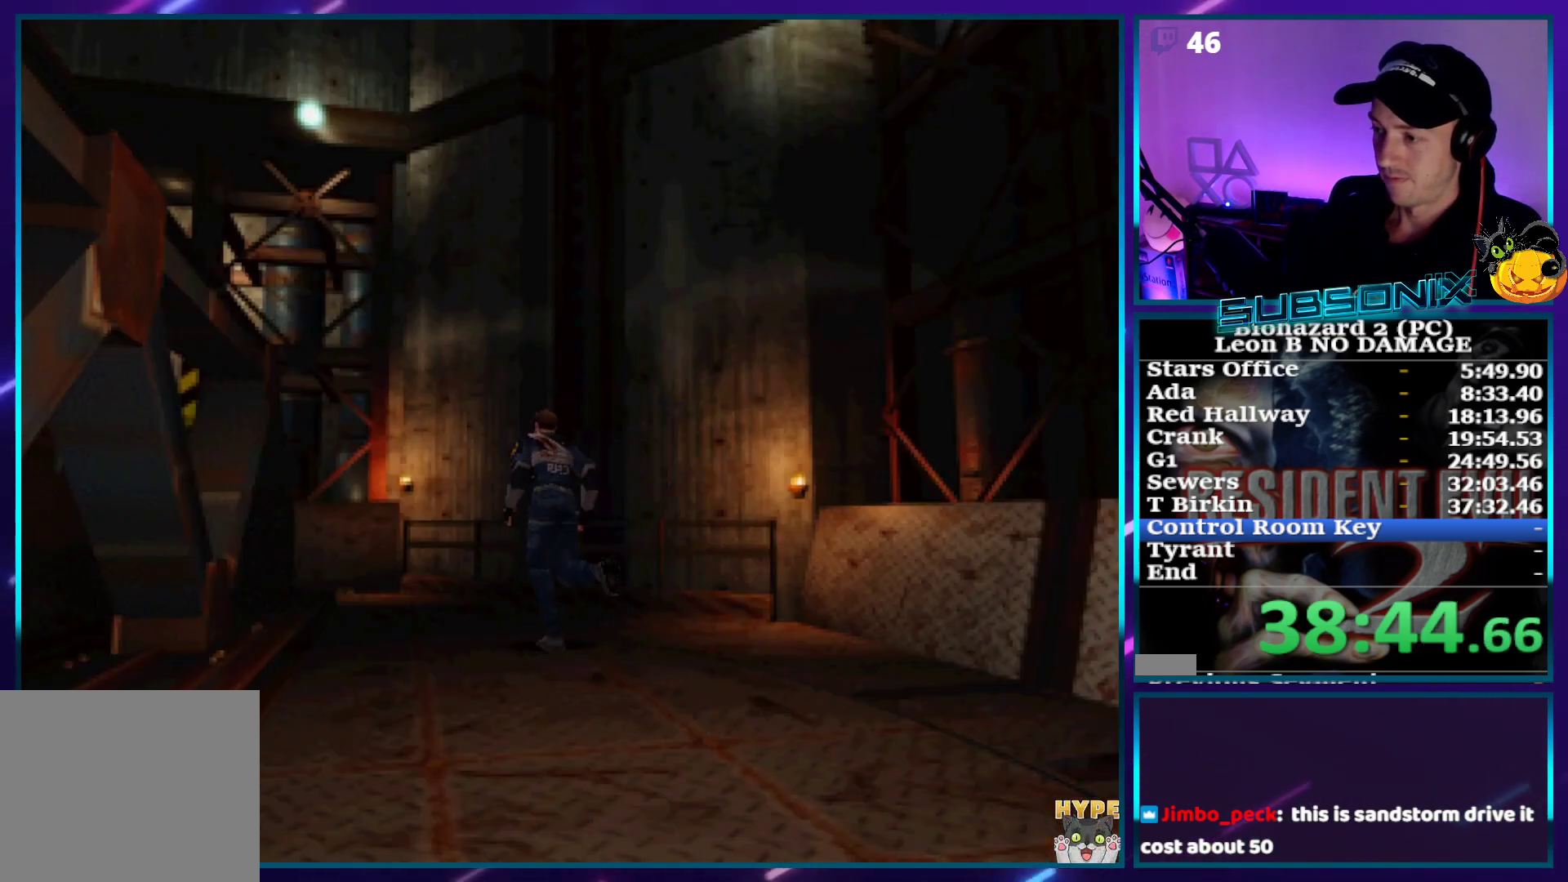
{"buttons": ["SQUARE", "DPAD_UP"], "right_stick": "center", "events": [[50, "DPAD_LEFT", "up"], [283, "DPAD_LEFT", "down"], [383, "DPAD_LEFT", "up"]]}
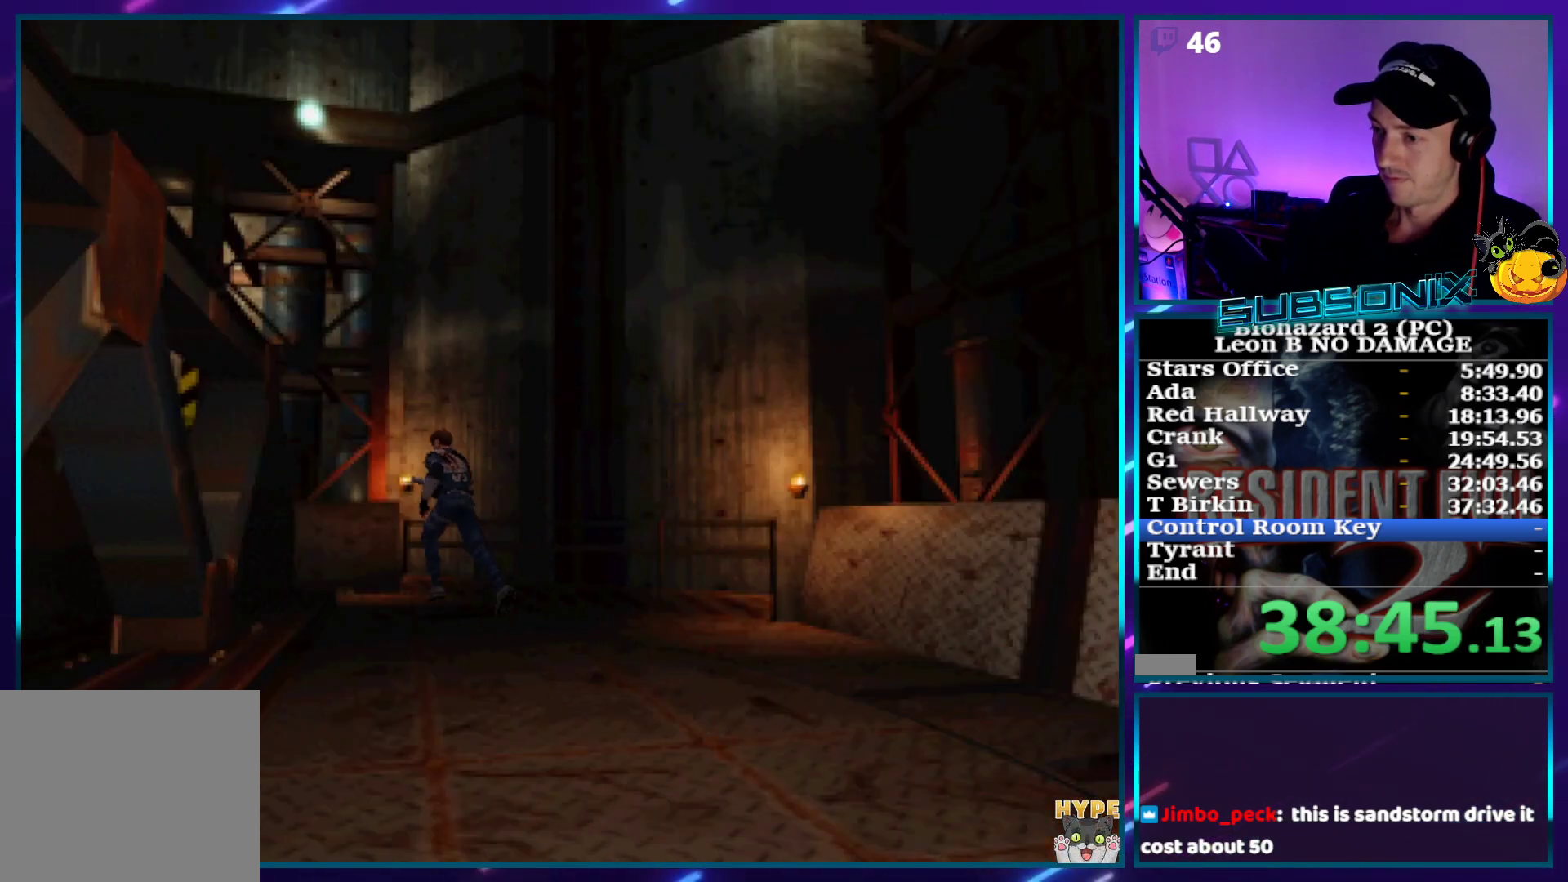
{"buttons": ["SQUARE", "DPAD_UP"], "right_stick": "center", "events": [[183, "DPAD_LEFT", "down"], [433, "DPAD_LEFT", "up"]]}
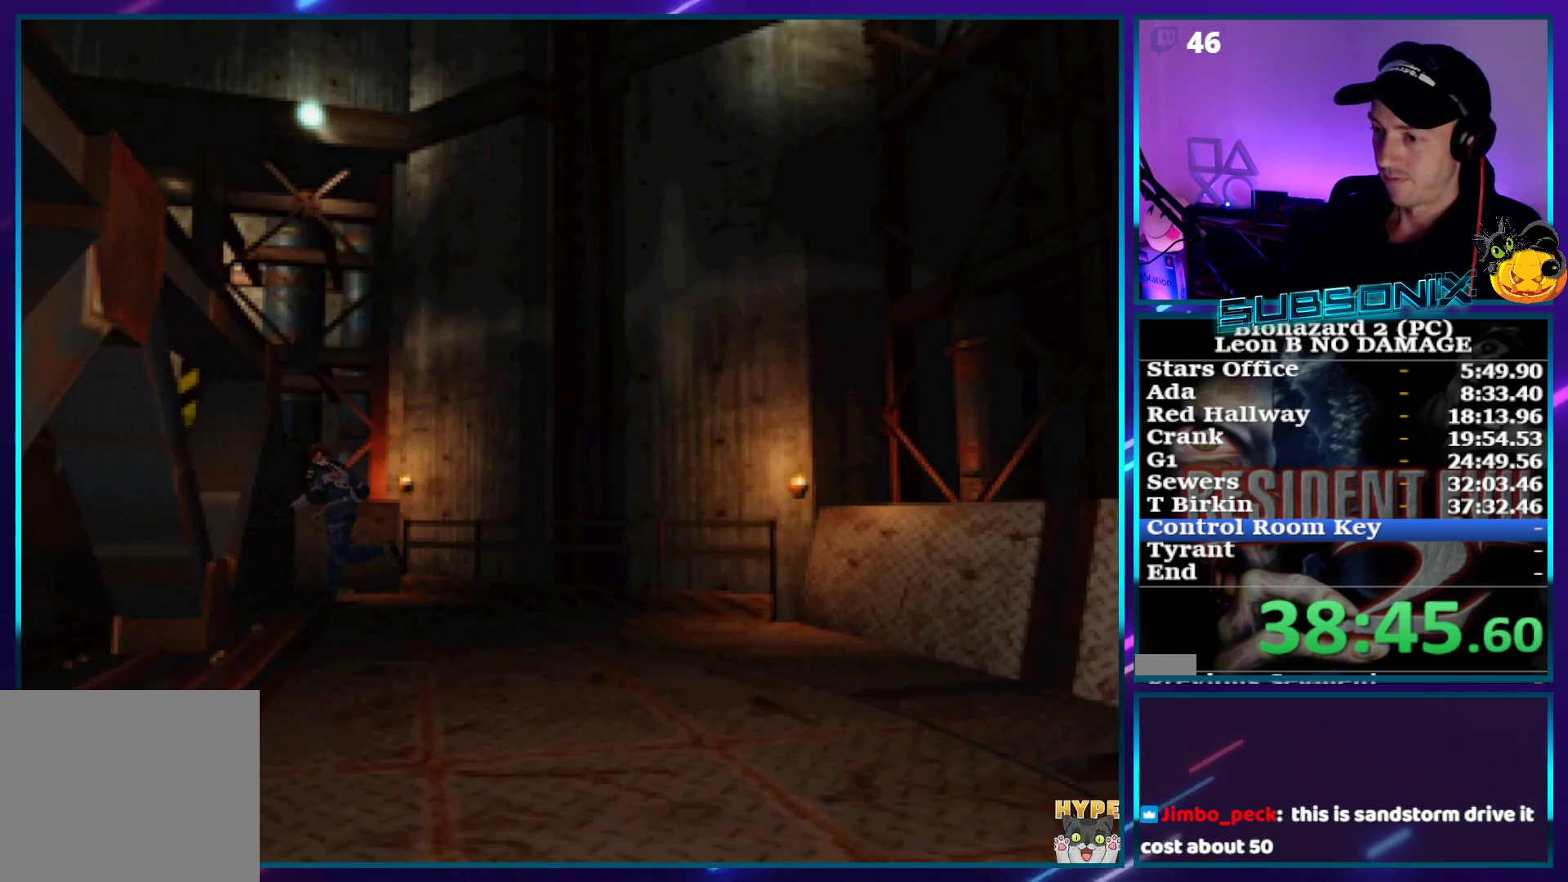
{"buttons": ["SQUARE", "DPAD_UP"], "right_stick": "center", "events": []}
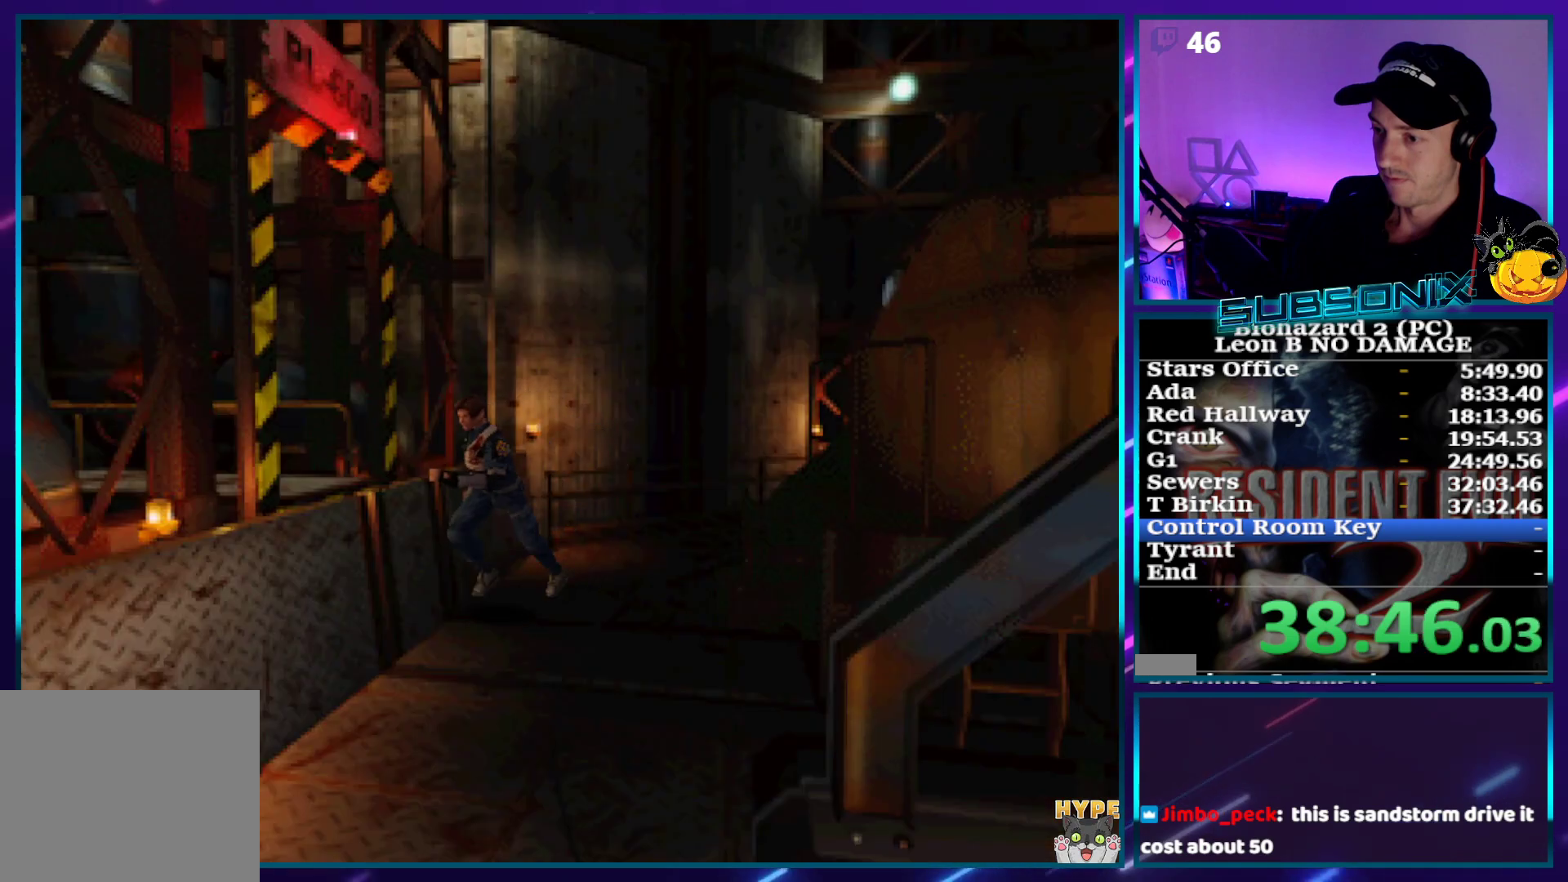
{"buttons": ["CROSS", "SQUARE", "DPAD_UP", "DPAD_RIGHT"], "right_stick": "center", "events": [[133, "DPAD_RIGHT", "down"], [217, "CROSS", "down"], [367, "CROSS", "up"], [450, "CROSS", "down"]]}
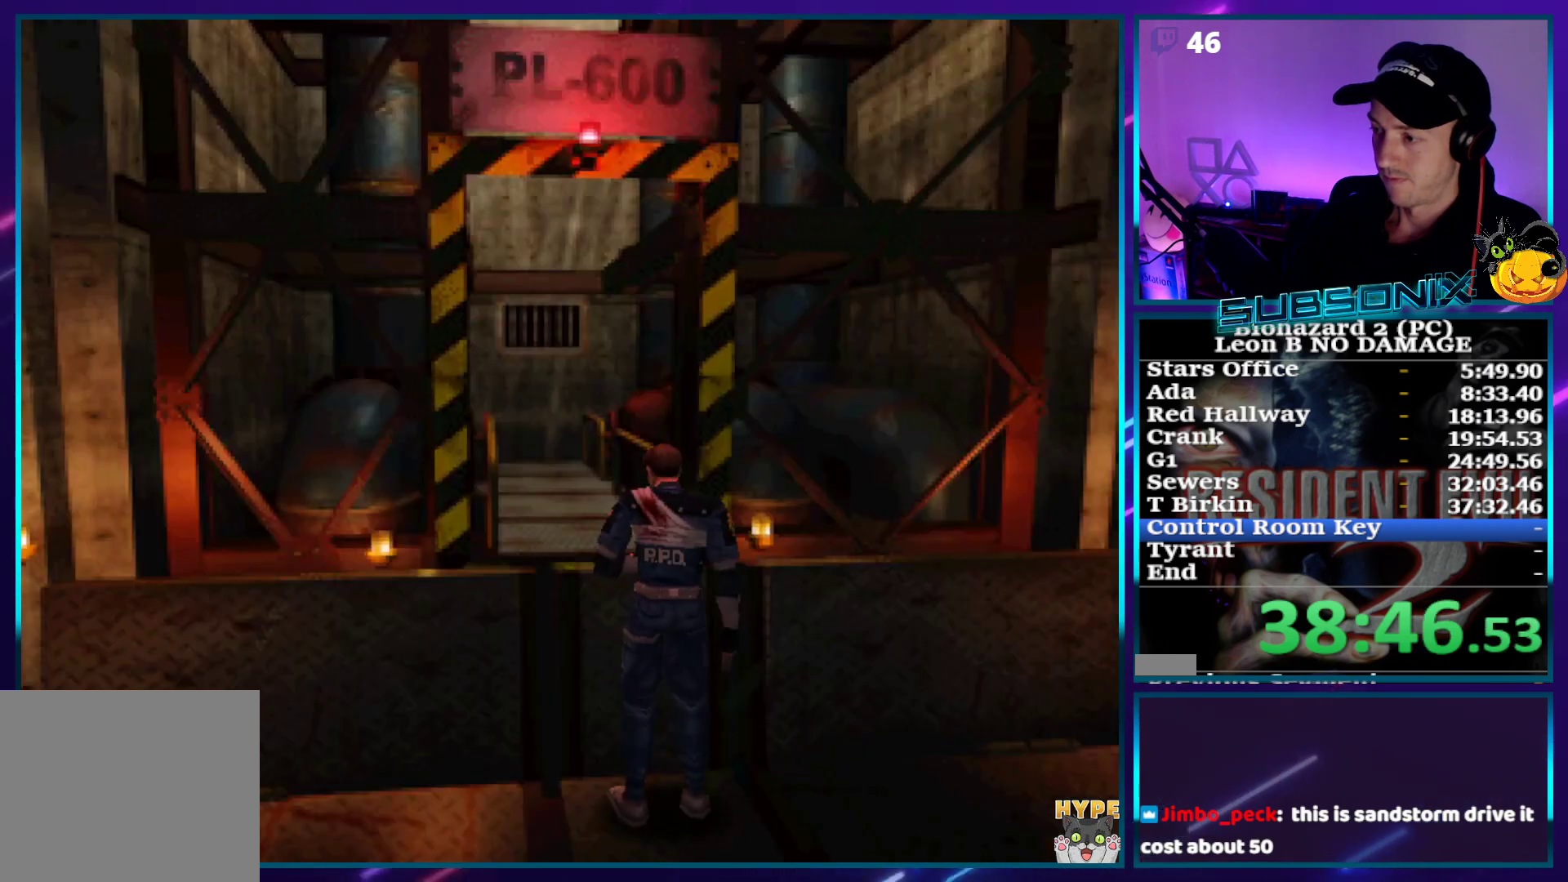
{"buttons": ["CROSS", "SQUARE", "DPAD_UP"], "right_stick": "center", "events": [[33, "DPAD_RIGHT", "up"], [67, "CROSS", "up"], [133, "CROSS", "down"], [233, "CROSS", "up"], [300, "CROSS", "down"], [383, "CROSS", "up"], [467, "CROSS", "down"]]}
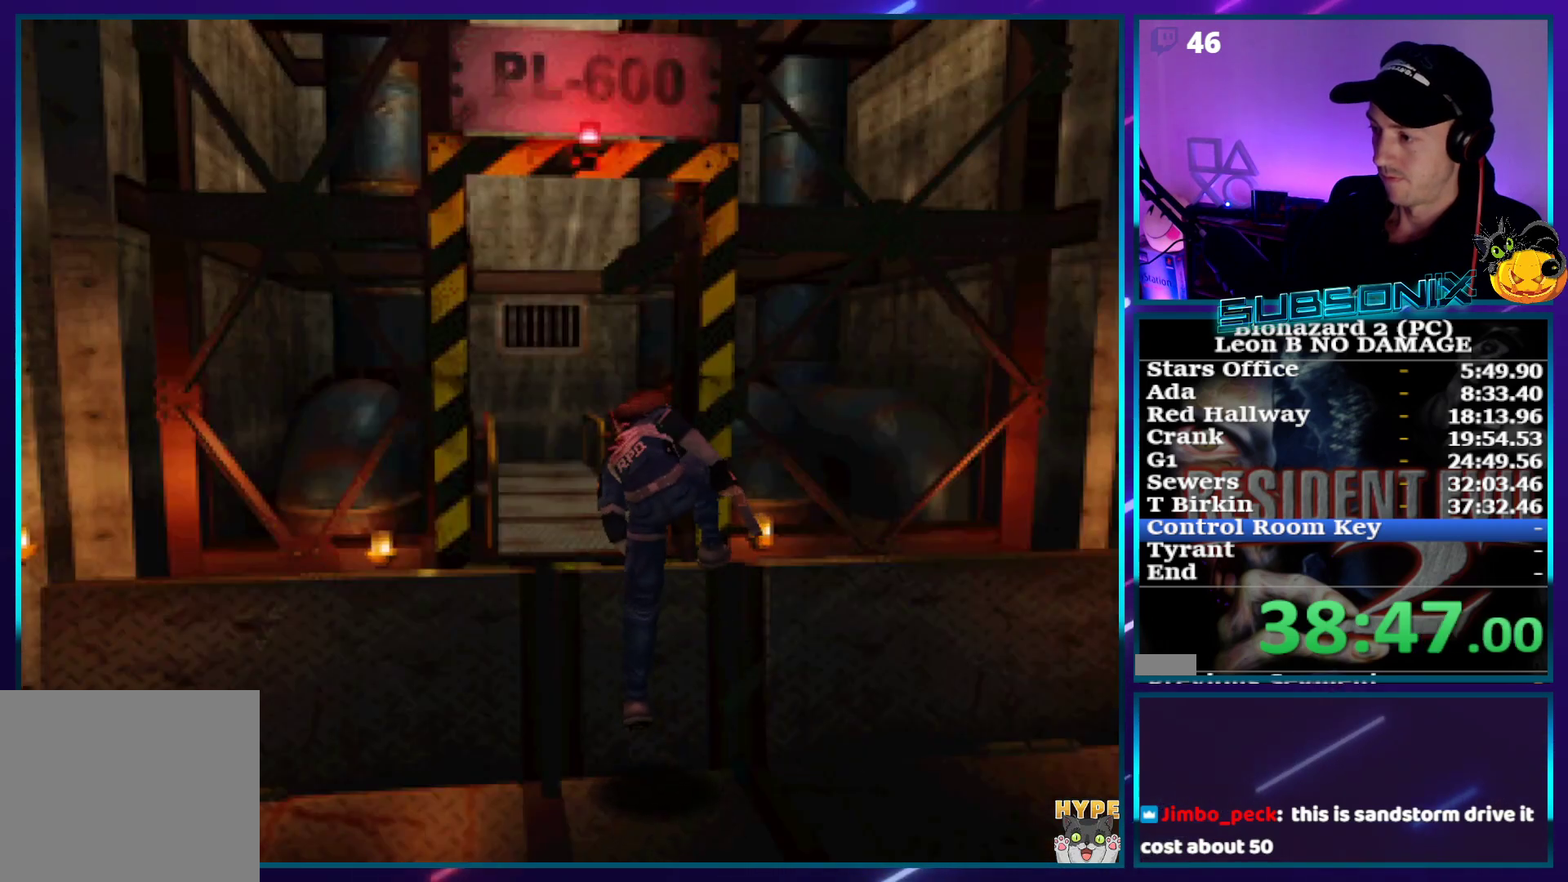
{"buttons": ["SQUARE", "DPAD_UP"], "right_stick": "center", "events": [[50, "DPAD_UP", "up"], [67, "CROSS", "up"], [217, "DPAD_UP", "down"]]}